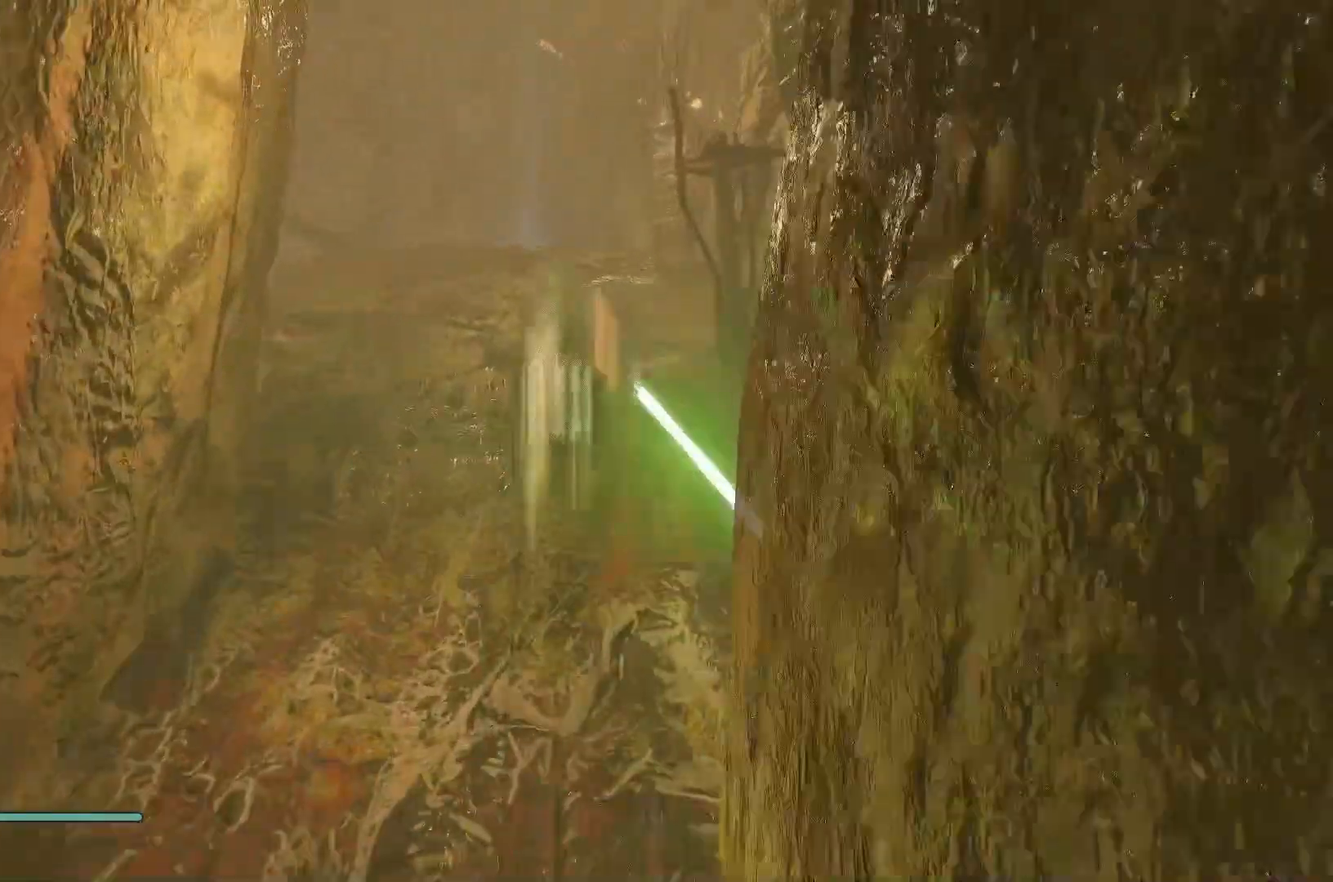
Gameplay with a controller (Xbox layout); each line is a JSON object with the inputs held at the frame after it. "events" lists button and stick changes between this image and that frame as [ms after this image, input, new state], when the widget could be followed in between.
{"buttons": ["Y", "L1"], "left_stick": "up", "right_stick": "center", "events": [[17, "Y", "up"], [367, "Y", "down"]]}
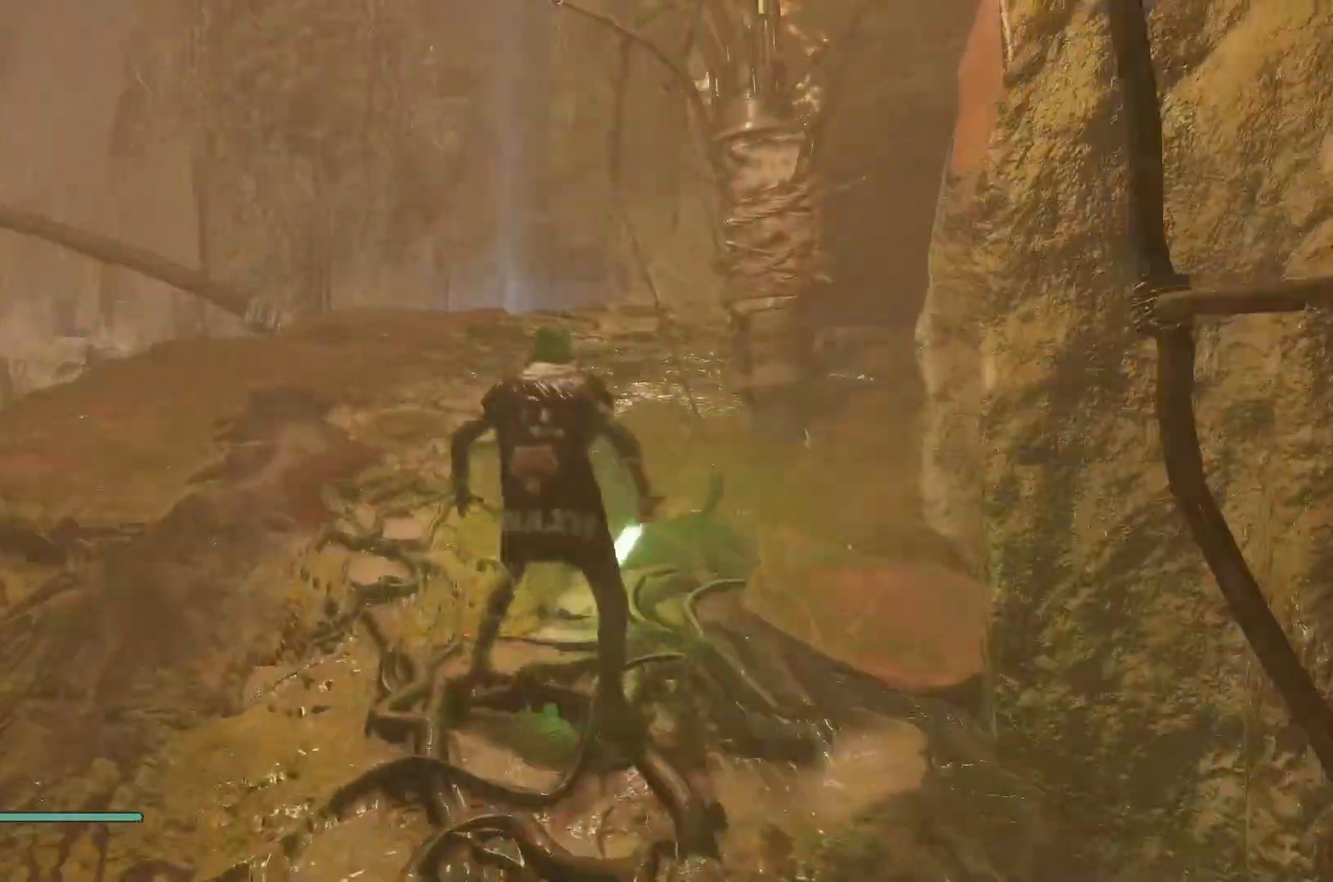
{"buttons": ["L1"], "left_stick": "up", "right_stick": "center", "events": [[450, "Y", "up"]]}
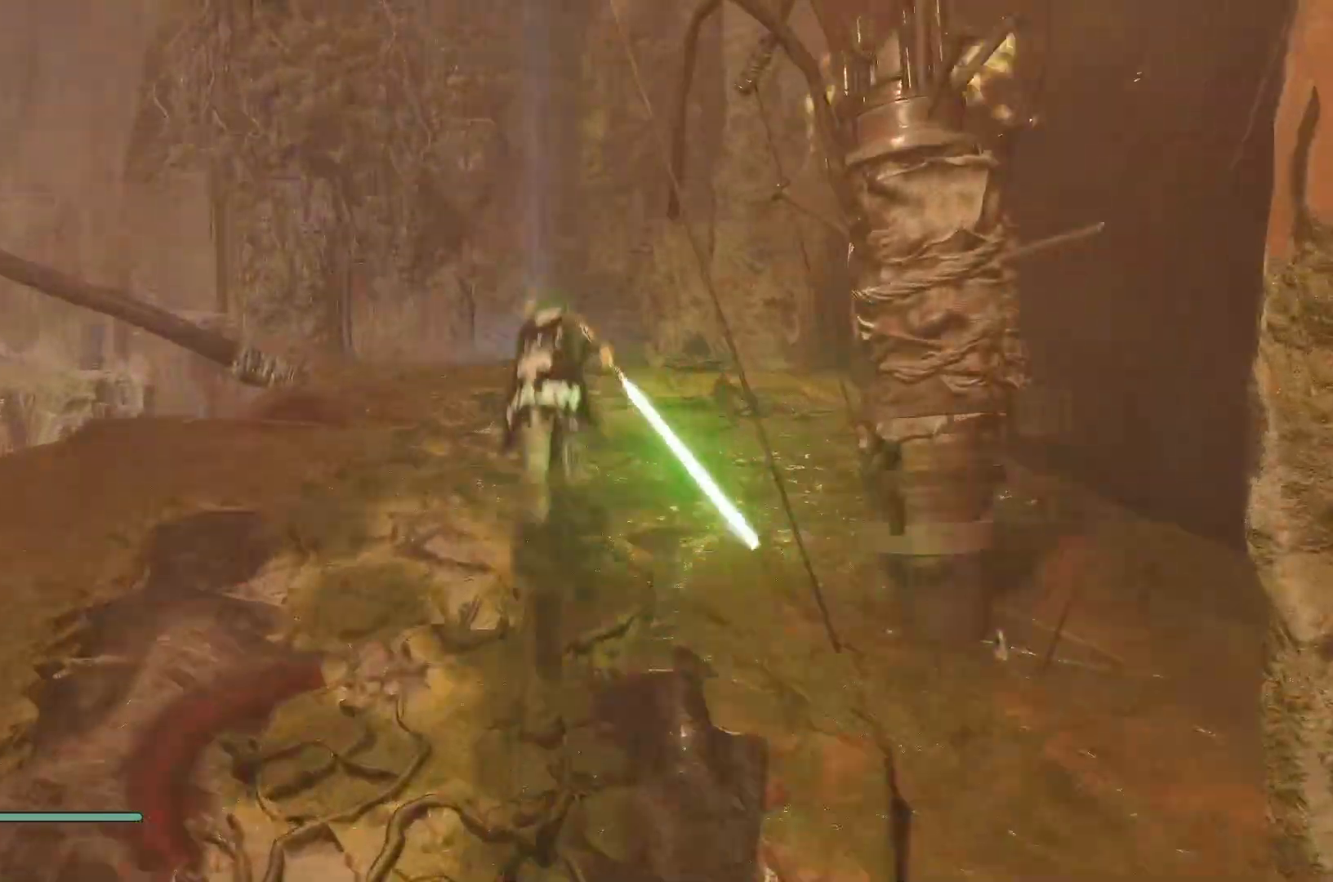
{"buttons": ["Y", "L1"], "left_stick": "up", "right_stick": "center", "events": [[283, "Y", "down"]]}
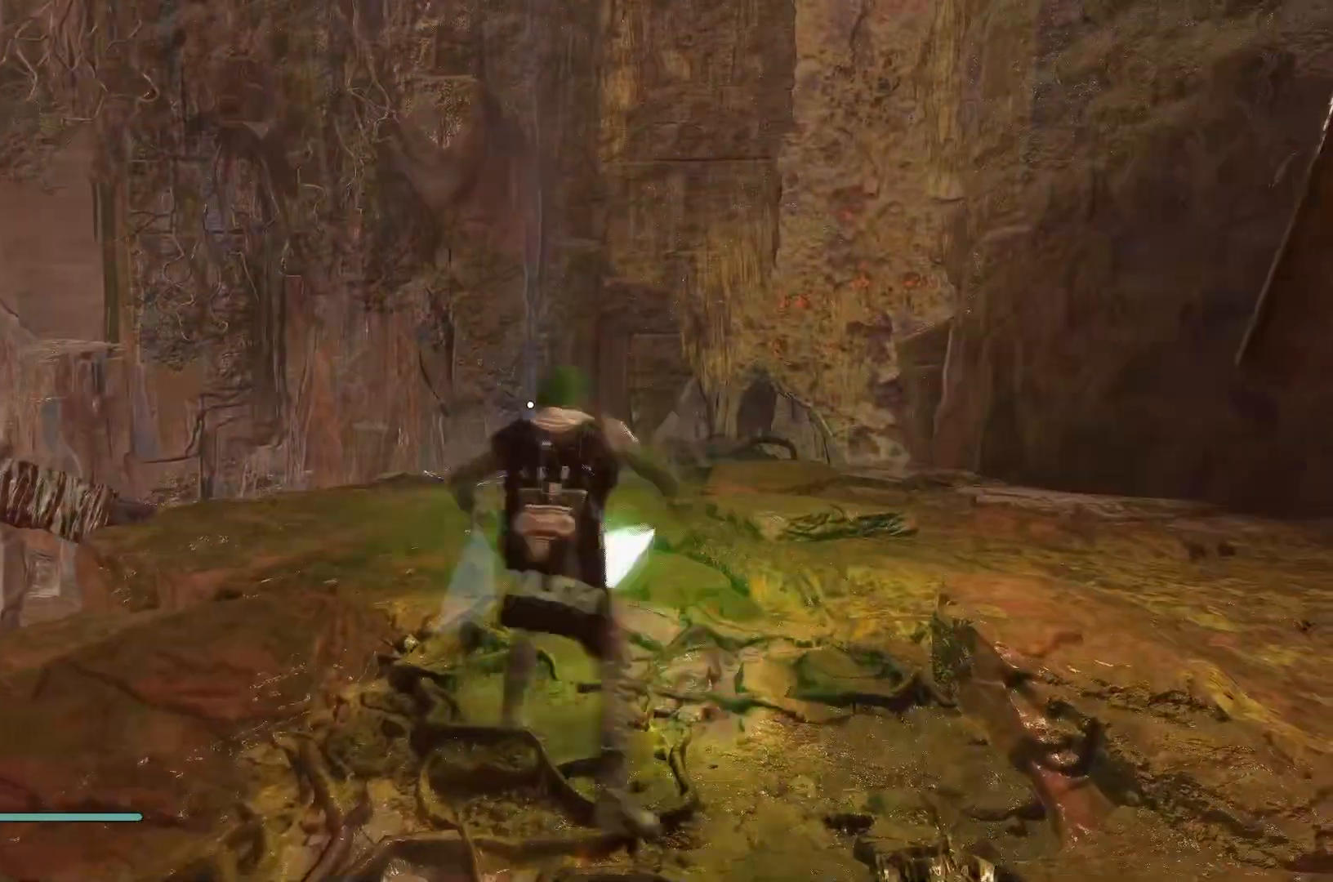
{"buttons": ["L1"], "left_stick": "up", "right_stick": "center", "events": [[200, "Y", "up"]]}
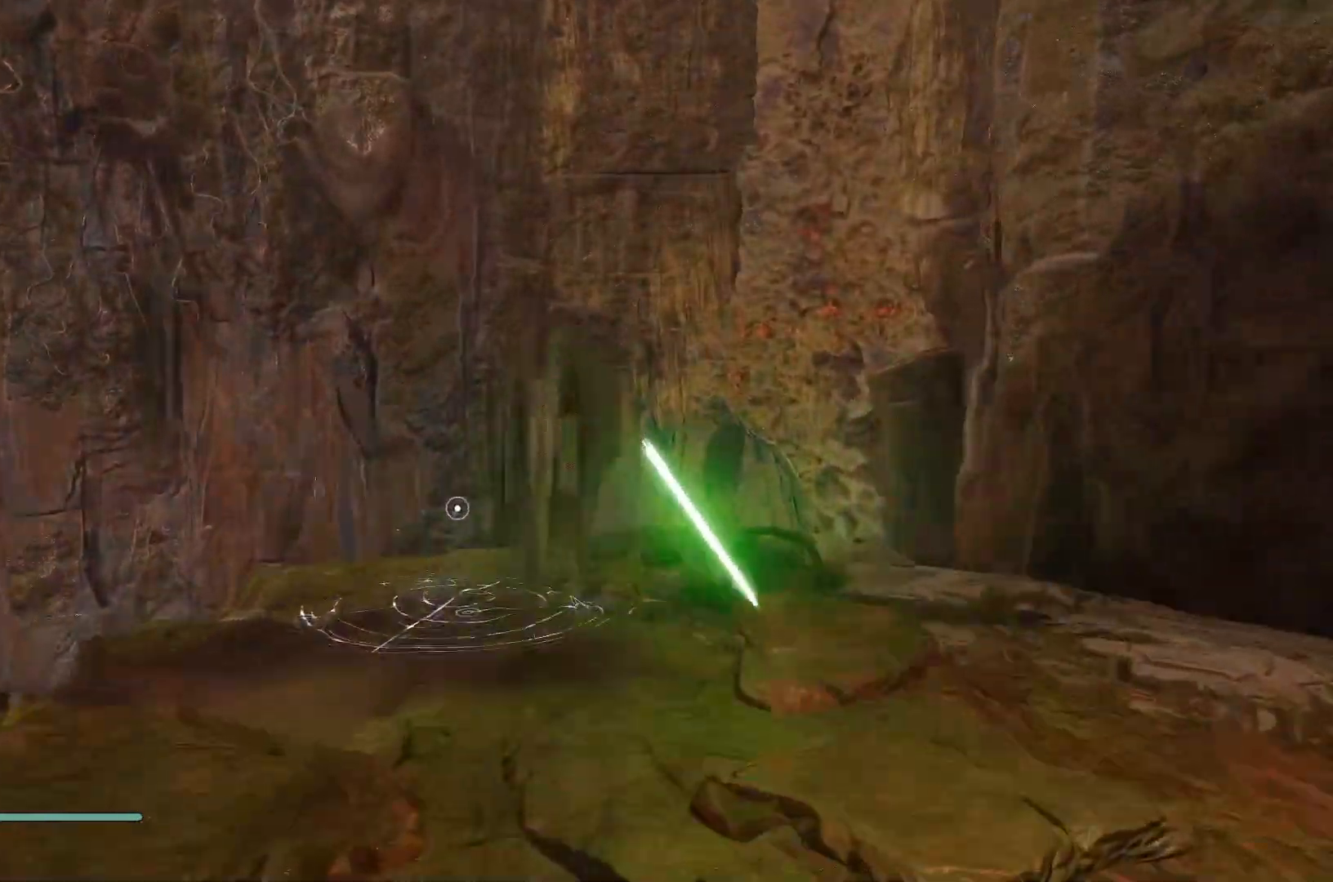
{"buttons": ["L1"], "left_stick": "center", "right_stick": "right", "events": [[150, "B", "down"], [283, "B", "up"], [300, "left_stick", "center"], [483, "right_stick", "right"]]}
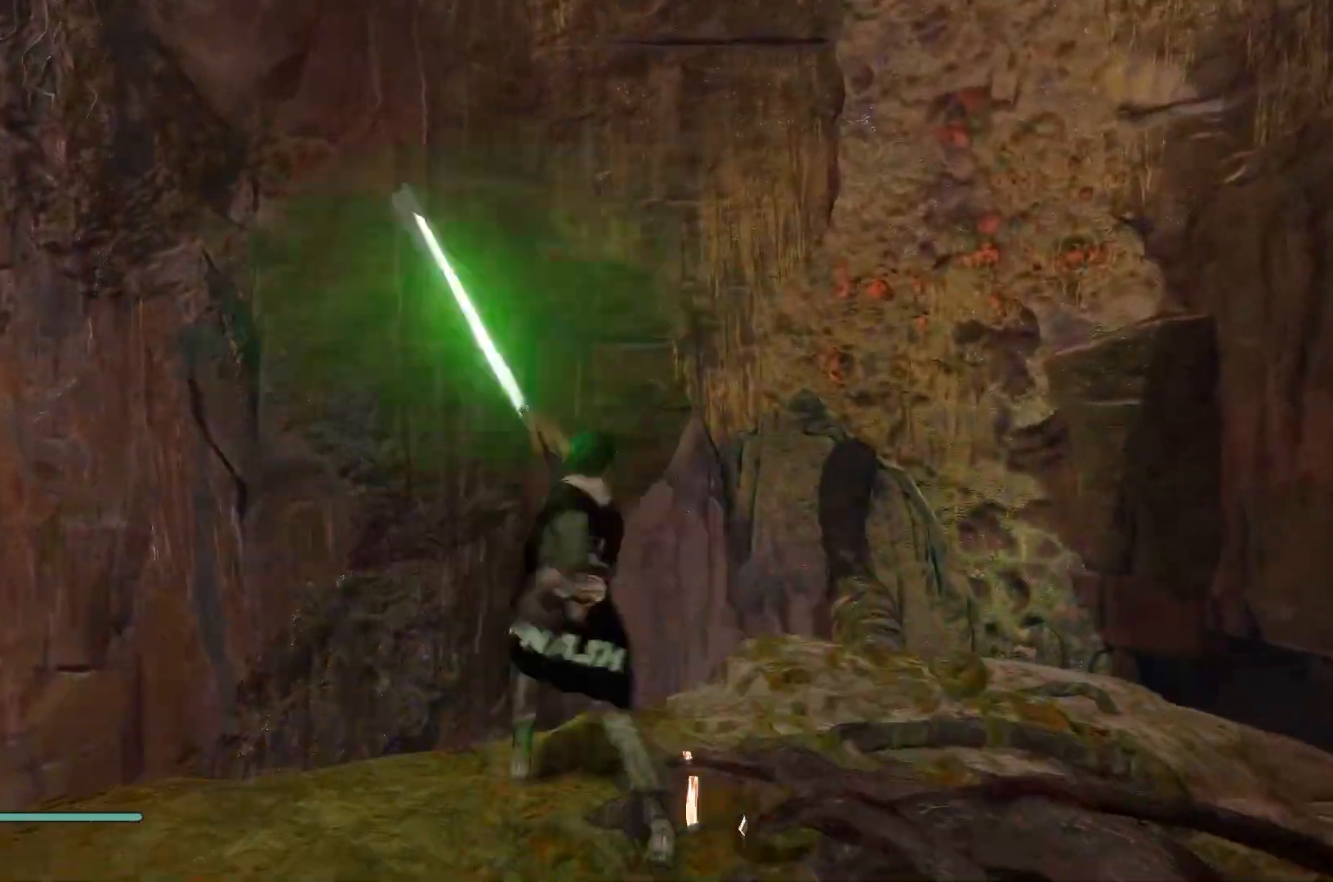
{"buttons": ["A", "L1"], "left_stick": "up", "right_stick": "center", "events": [[183, "right_stick", "center"], [300, "A", "down"], [433, "left_stick", "up"]]}
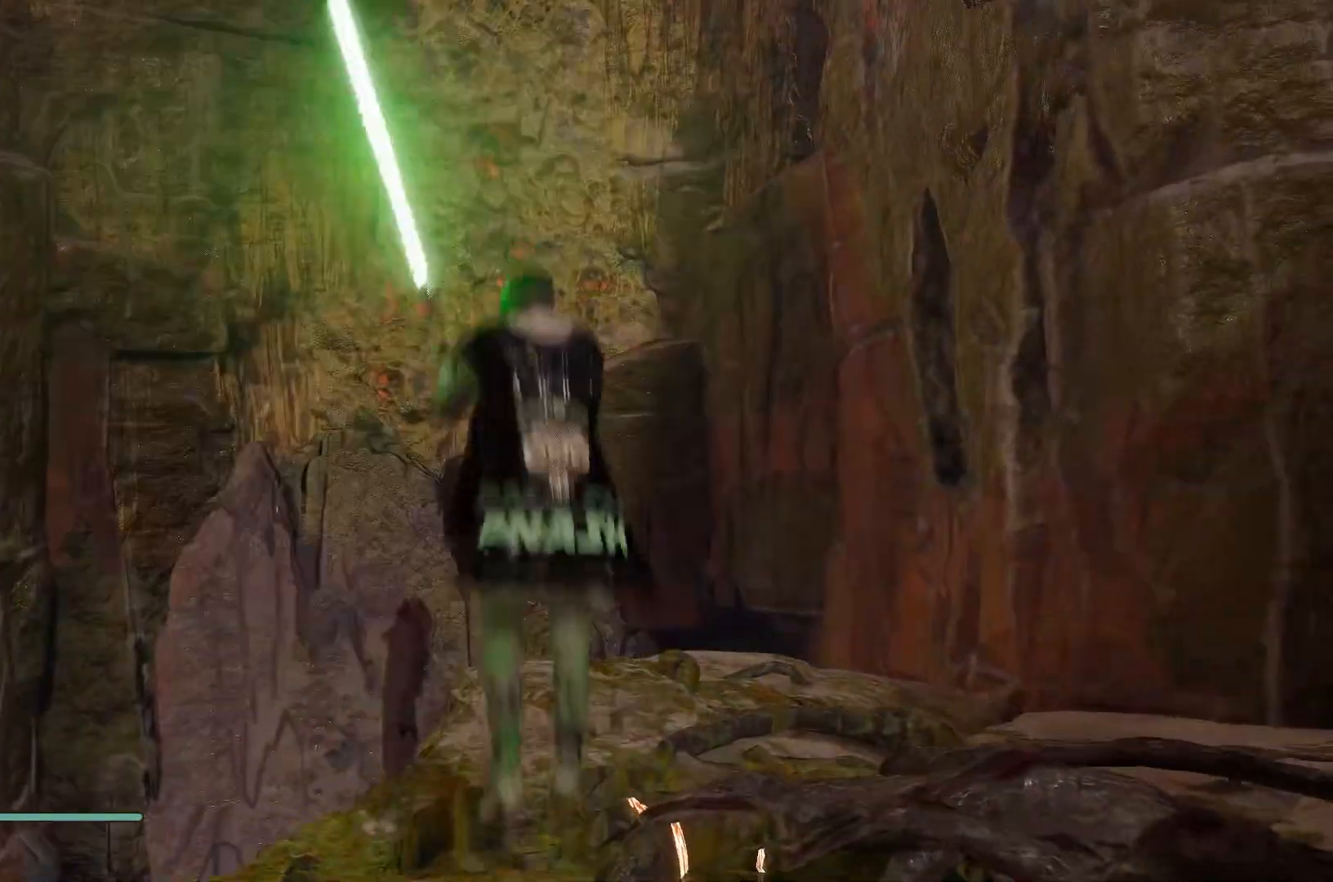
{"buttons": ["X", "L1"], "left_stick": "up", "right_stick": "center", "events": [[50, "A", "up"], [233, "A", "down"], [350, "A", "up"], [467, "X", "down"]]}
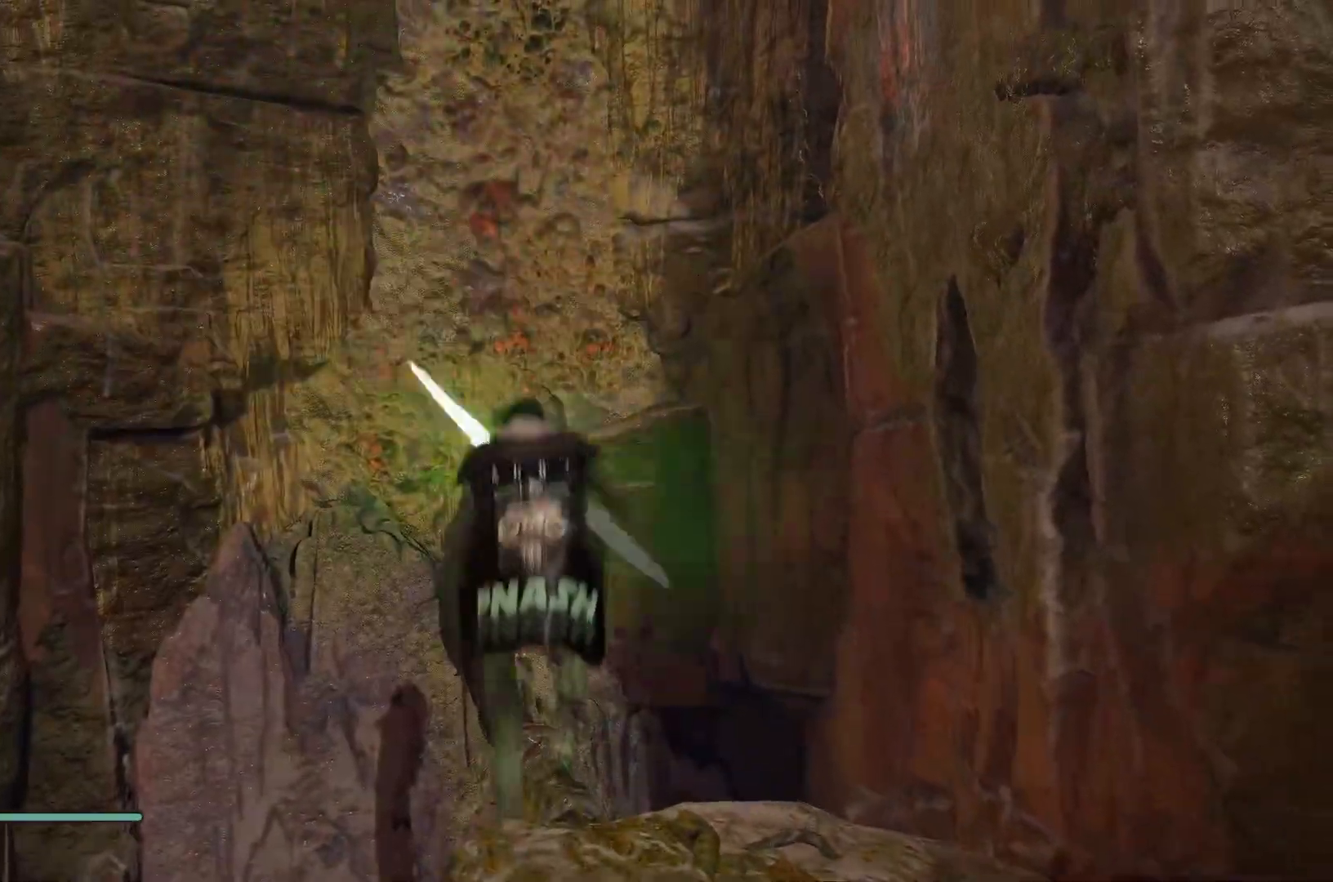
{"buttons": ["A", "X", "L1"], "left_stick": "center", "right_stick": "center", "events": [[100, "X", "up"], [183, "A", "down"], [300, "A", "up"], [350, "left_stick", "center"], [450, "X", "down"], [467, "A", "down"]]}
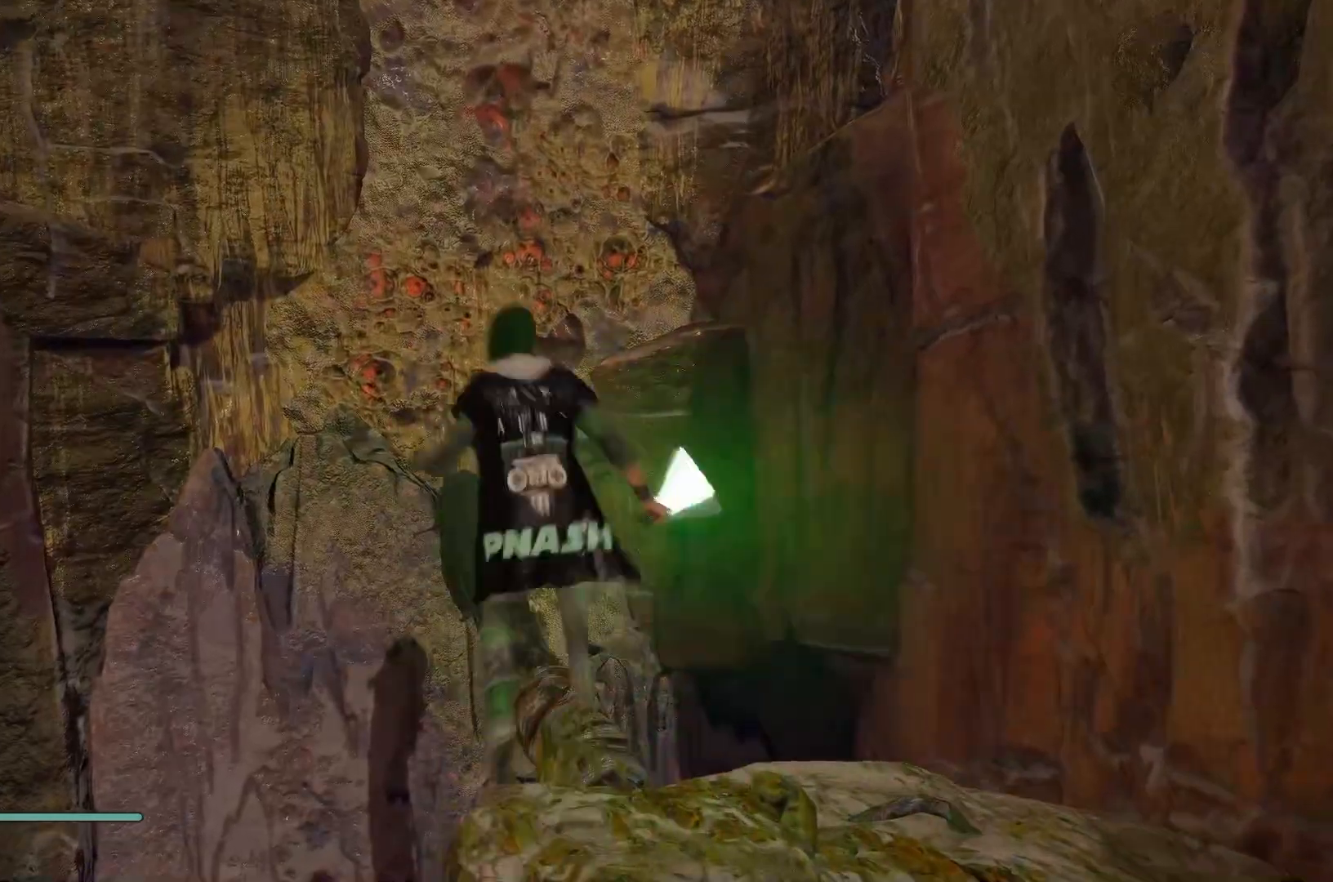
{"buttons": ["A", "X", "L1"], "left_stick": "center", "right_stick": "center", "events": [[150, "A", "up"], [150, "X", "up"], [333, "A", "down"], [333, "X", "down"]]}
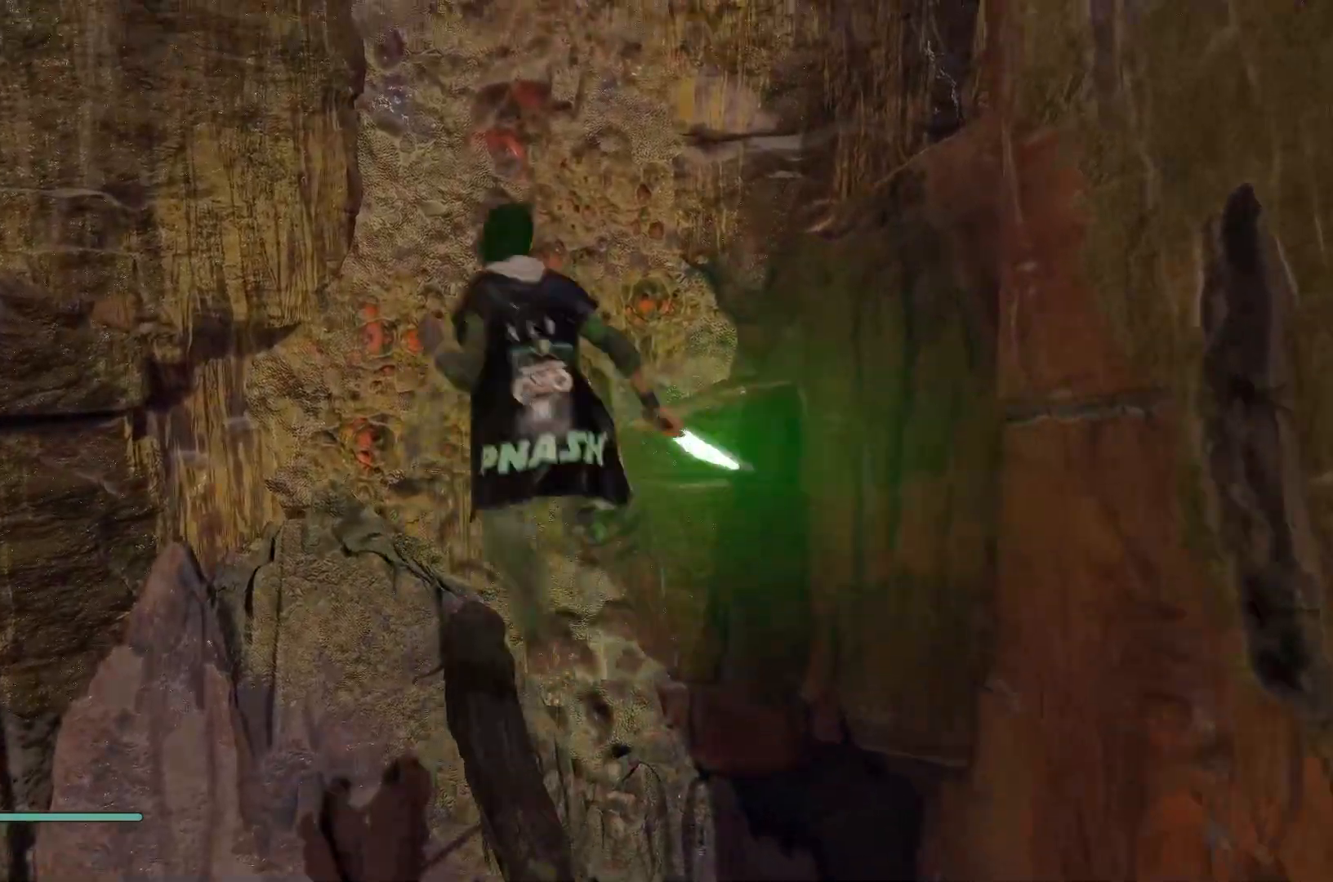
{"buttons": ["L1"], "left_stick": "center", "right_stick": "center", "events": [[33, "A", "up"], [33, "X", "up"], [250, "A", "down"], [250, "X", "down"], [483, "A", "up"], [483, "X", "up"]]}
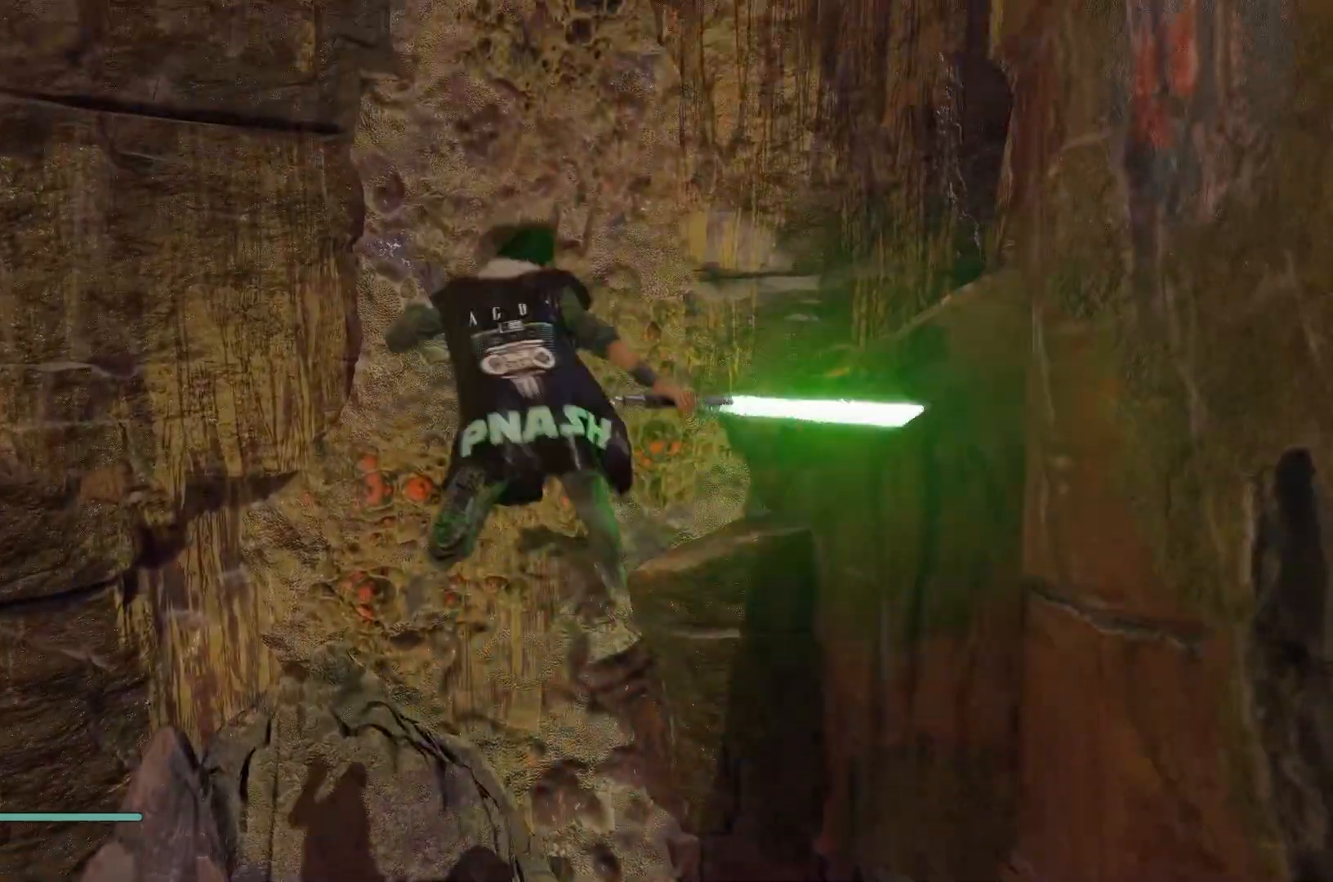
{"buttons": ["L1"], "left_stick": "up", "right_stick": "center", "events": [[167, "A", "down"], [167, "X", "down"], [200, "left_stick", "up"], [350, "A", "up"], [350, "X", "up"]]}
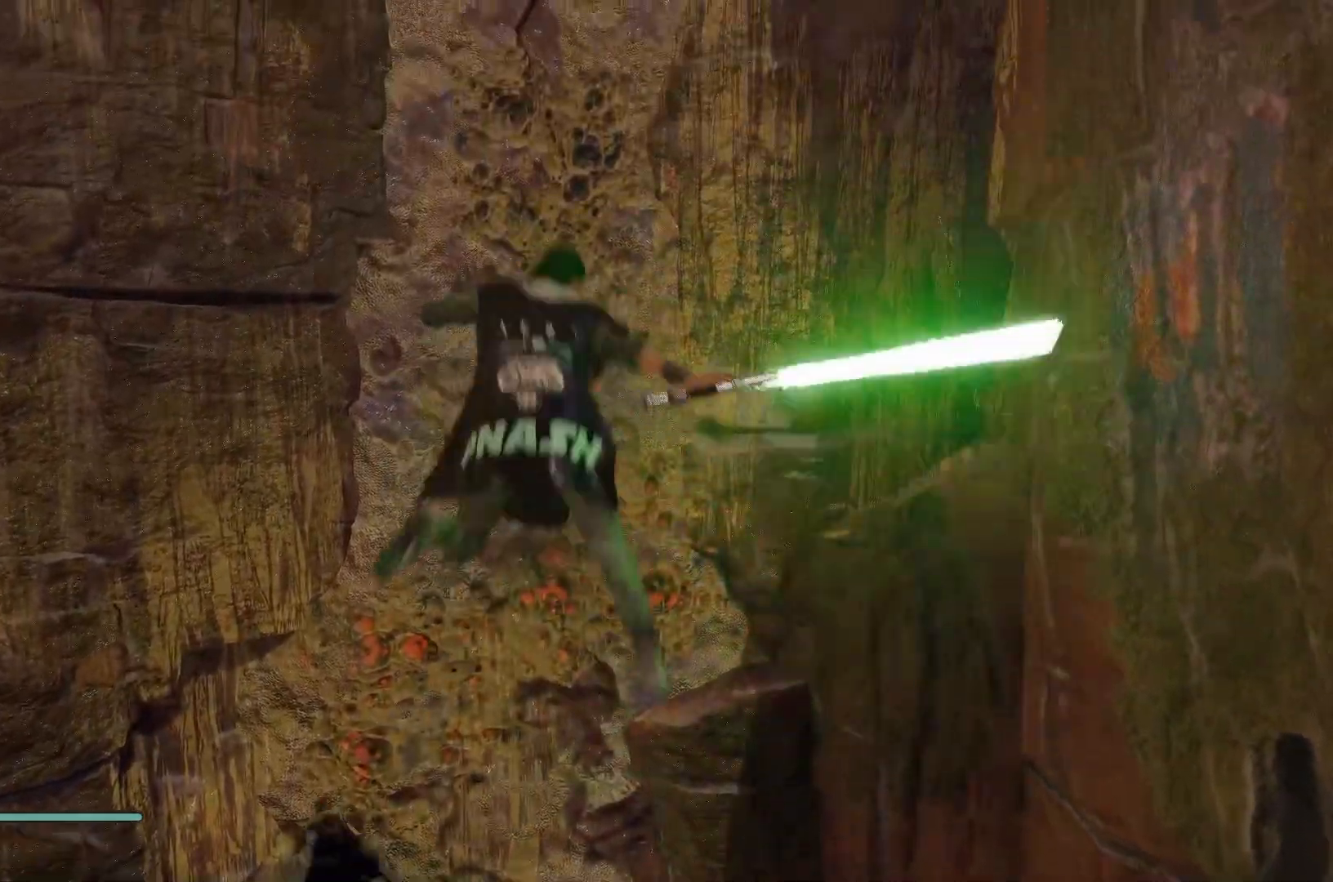
{"buttons": ["X", "L1"], "left_stick": "up", "right_stick": "center", "events": [[100, "A", "down"], [100, "X", "down"], [117, "left_stick", "center"], [300, "A", "up"], [333, "X", "up"], [333, "left_stick", "up"], [500, "X", "down"]]}
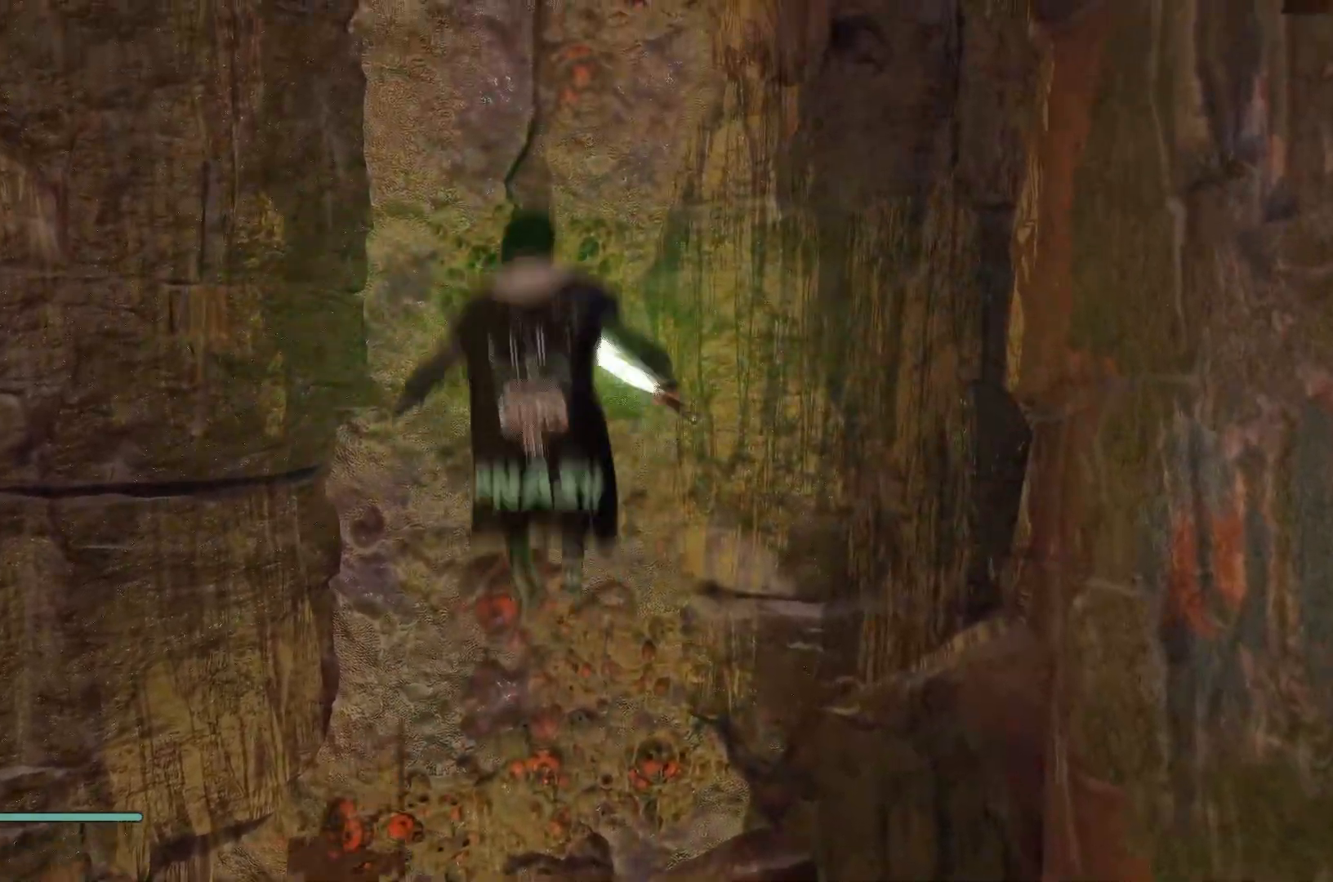
{"buttons": ["X", "L1"], "left_stick": "center", "right_stick": "center", "events": [[17, "A", "down"], [100, "left_stick", "center"], [200, "A", "up"], [200, "X", "up"], [300, "A", "down"], [300, "X", "down"], [400, "A", "up"], [400, "X", "up"], [500, "X", "down"]]}
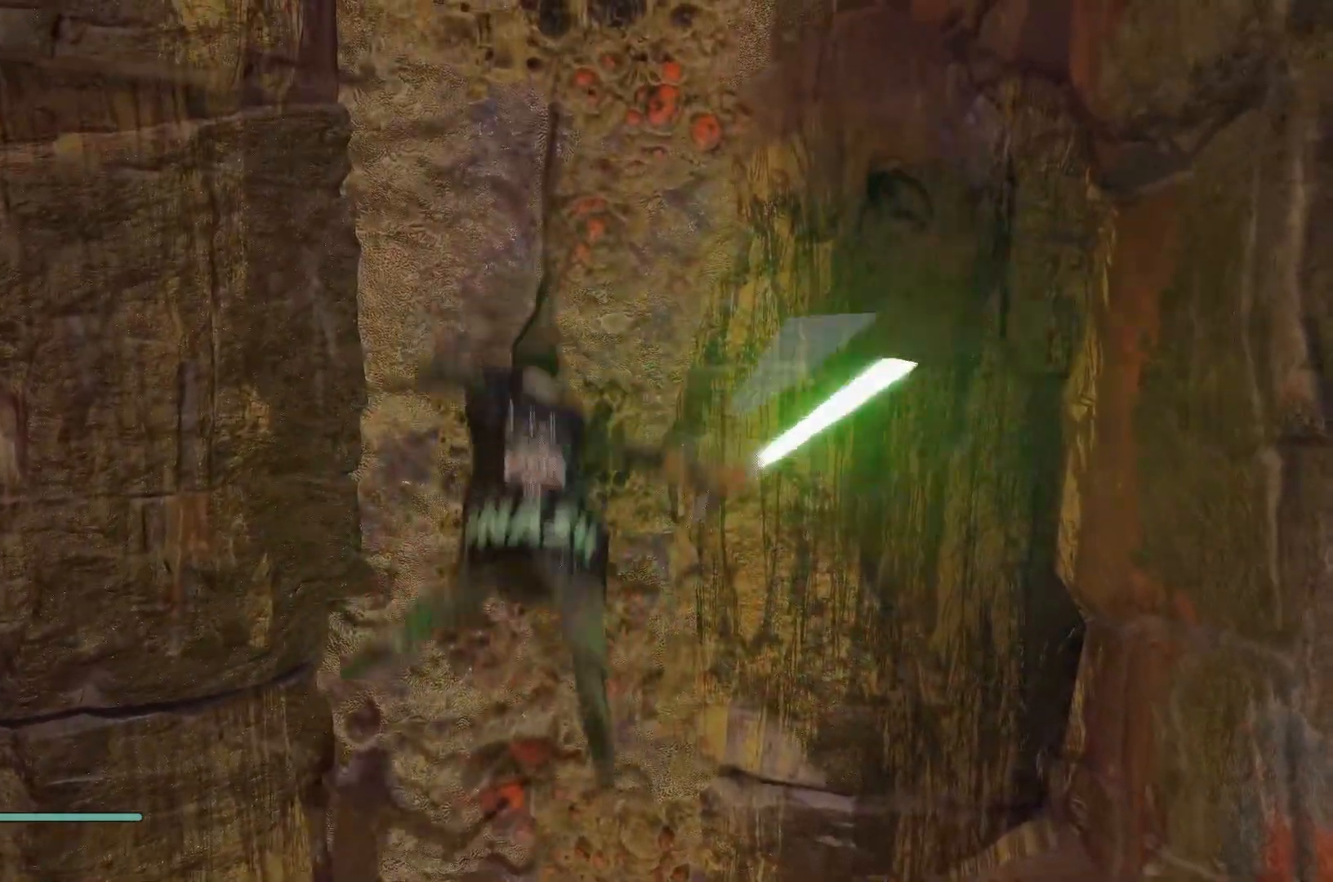
{"buttons": ["A", "X", "L1"], "left_stick": "center", "right_stick": "center", "events": [[17, "A", "down"], [117, "X", "up"], [133, "A", "up"], [217, "A", "down"], [217, "X", "down"], [317, "A", "up"], [317, "X", "up"], [483, "A", "down"], [483, "X", "down"]]}
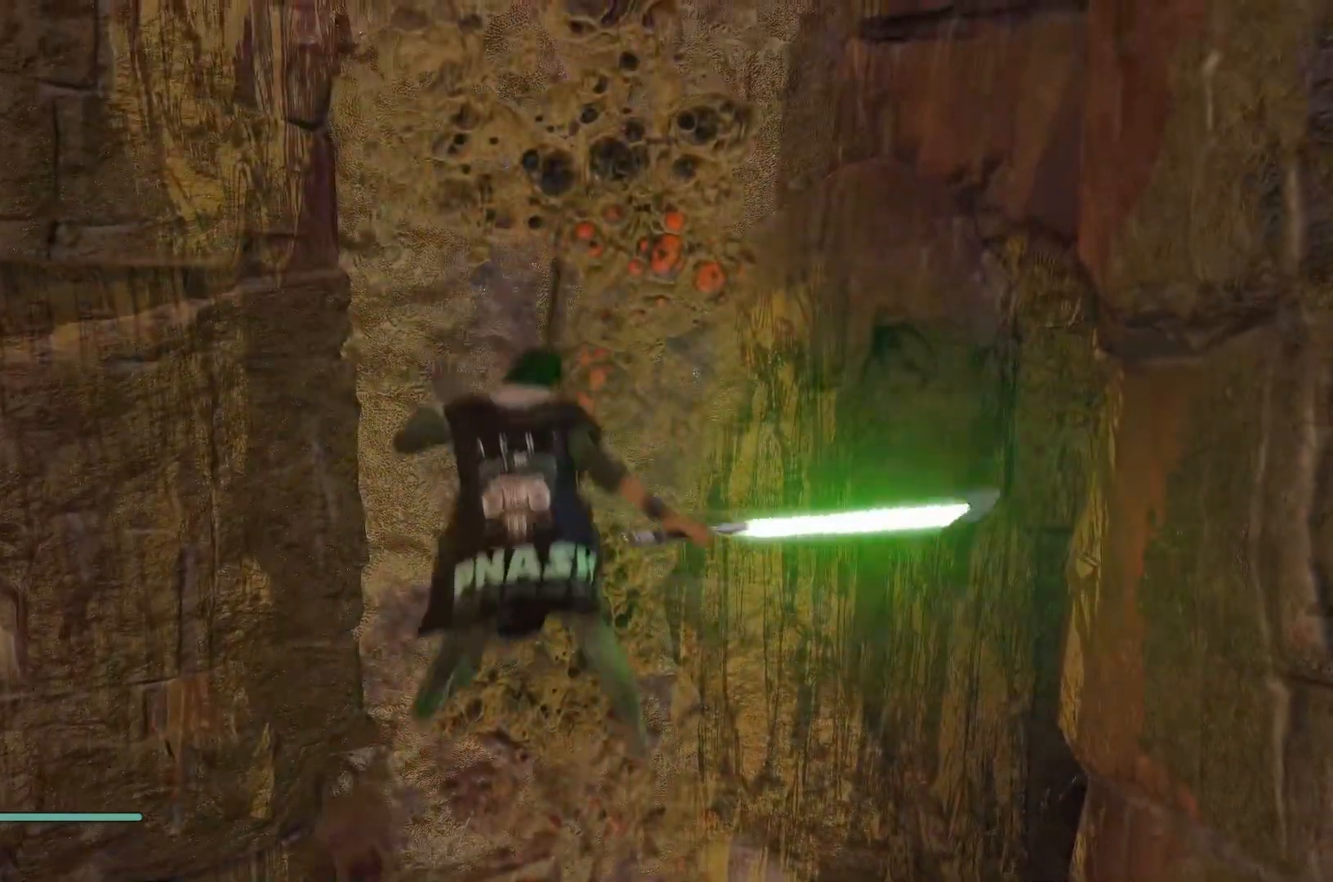
{"buttons": ["X", "L1"], "left_stick": "up", "right_stick": "center", "events": [[67, "left_stick", "up"], [167, "A", "up"], [167, "X", "up"], [267, "A", "down"], [267, "X", "down"], [400, "A", "up"], [400, "X", "up"], [500, "X", "down"]]}
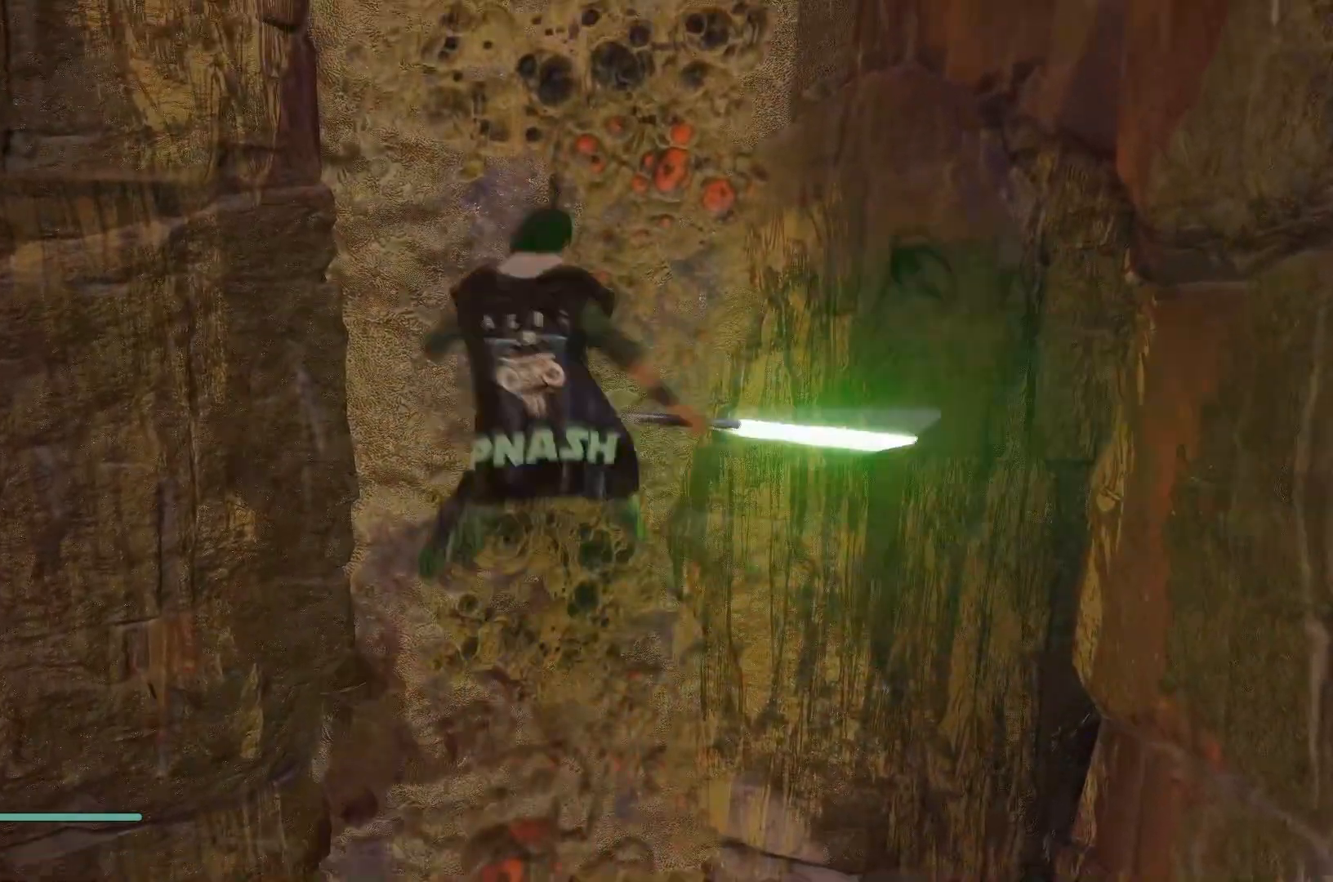
{"buttons": ["L1"], "left_stick": "center", "right_stick": "center", "events": [[17, "A", "down"], [33, "left_stick", "center"], [100, "A", "up"], [100, "X", "up"], [200, "X", "down"], [217, "A", "down"], [283, "A", "up"], [283, "X", "up"], [283, "left_stick", "up"], [367, "A", "down"], [367, "X", "down"], [467, "X", "up"], [483, "A", "up"], [500, "left_stick", "center"]]}
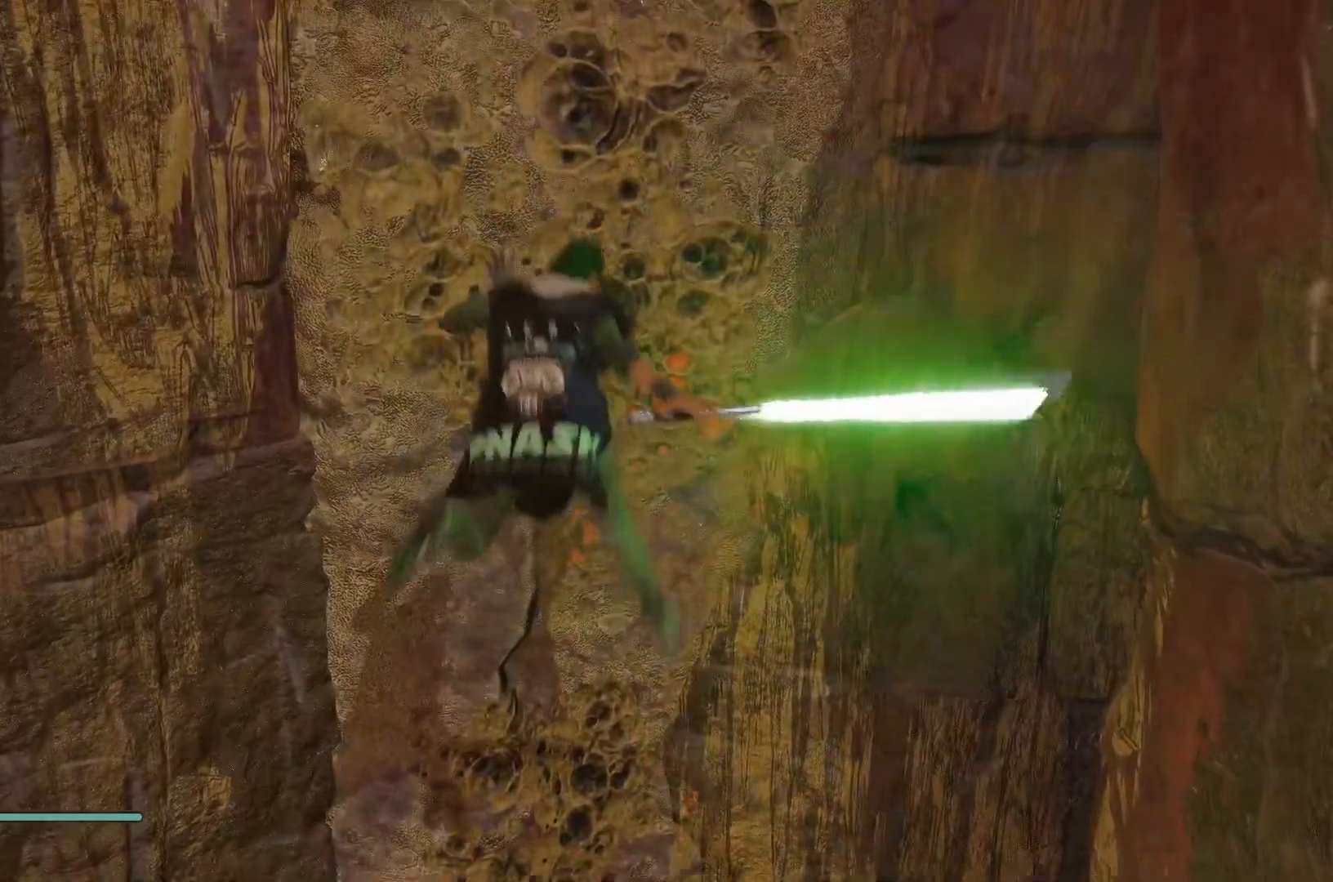
{"buttons": ["L1"], "left_stick": "center", "right_stick": "center", "events": [[50, "A", "down"], [50, "X", "down"], [150, "A", "up"], [150, "X", "up"], [317, "A", "down"], [317, "X", "down"], [450, "X", "up"], [467, "A", "up"]]}
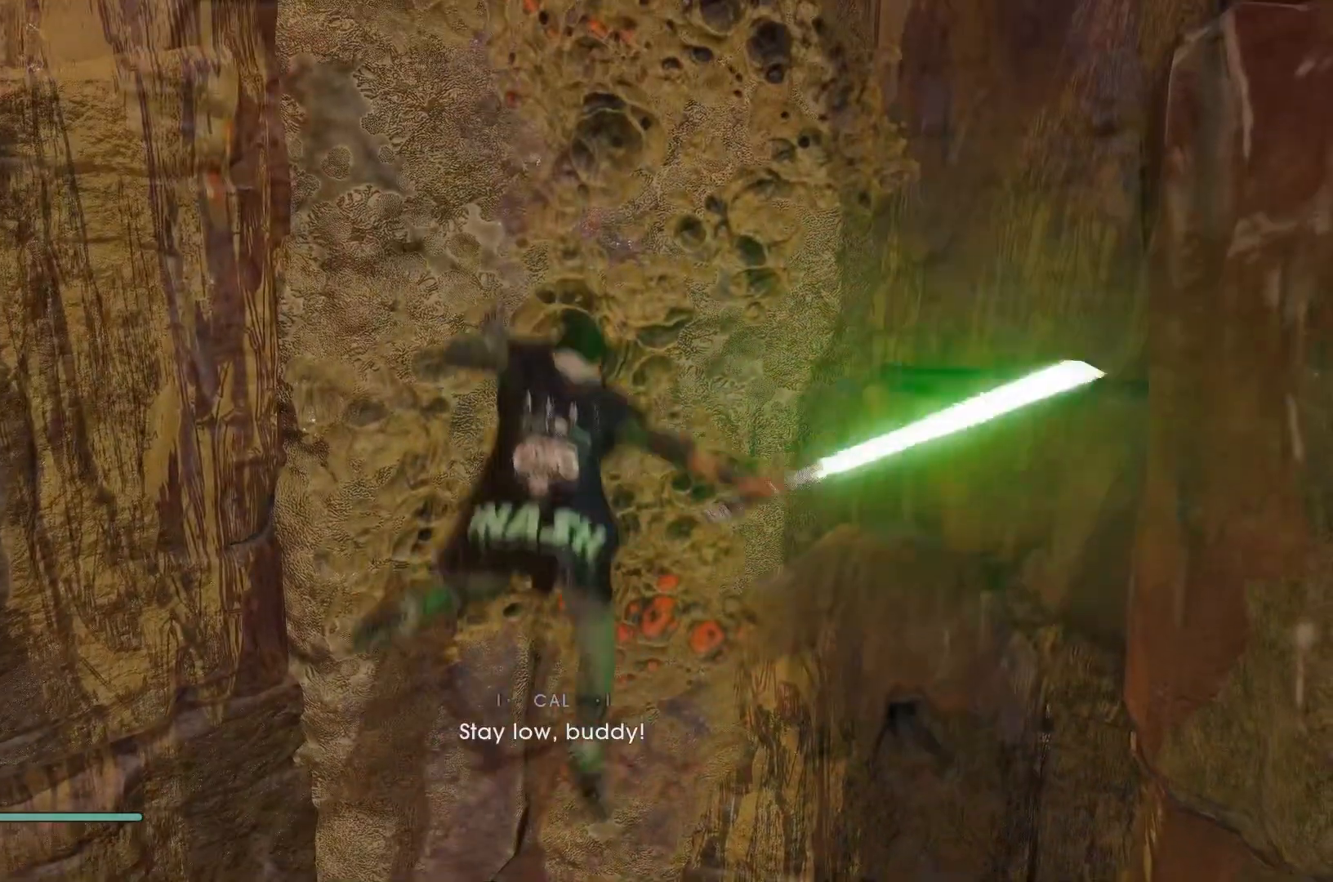
{"buttons": ["L1"], "left_stick": "center", "right_stick": "center", "events": [[50, "A", "down"], [50, "X", "down"], [150, "A", "up"], [150, "X", "up"], [217, "A", "down"], [217, "X", "down"], [333, "A", "up"], [333, "X", "up"], [417, "A", "down"], [417, "X", "down"], [500, "A", "up"], [500, "X", "up"]]}
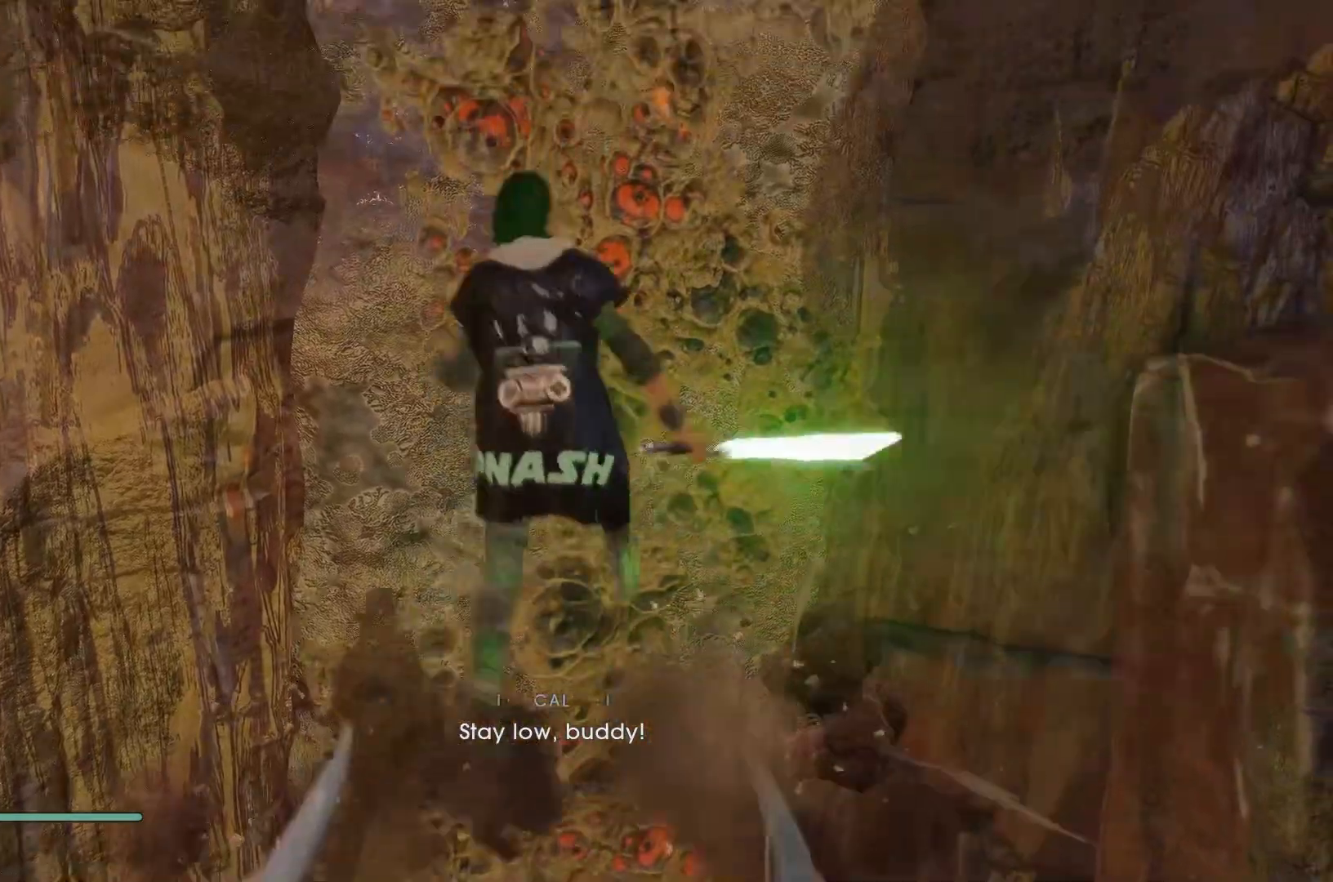
{"buttons": ["A", "X", "L1"], "left_stick": "center", "right_stick": "center", "events": [[100, "A", "down"], [100, "X", "down"], [200, "A", "up"], [200, "X", "up"], [283, "A", "down"], [283, "X", "down"], [350, "A", "up"], [350, "X", "up"], [450, "A", "down"], [450, "X", "down"]]}
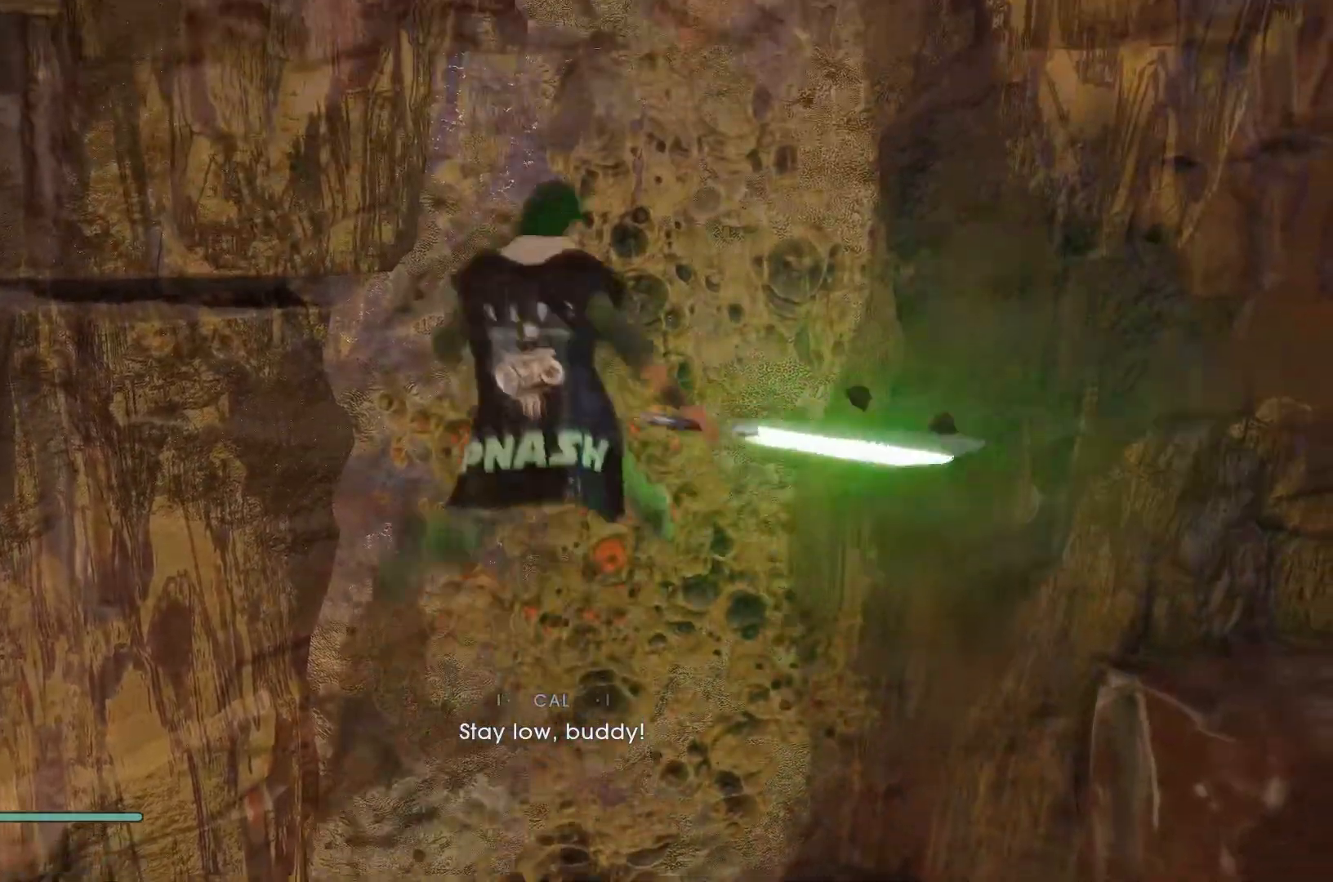
{"buttons": ["A", "X", "L1"], "left_stick": "center", "right_stick": "center", "events": [[17, "X", "up"], [33, "A", "up"], [117, "A", "down"], [117, "X", "down"], [217, "A", "up"], [217, "X", "up"], [300, "A", "down"], [300, "X", "down"], [383, "A", "up"], [383, "X", "up"], [483, "A", "down"], [483, "X", "down"]]}
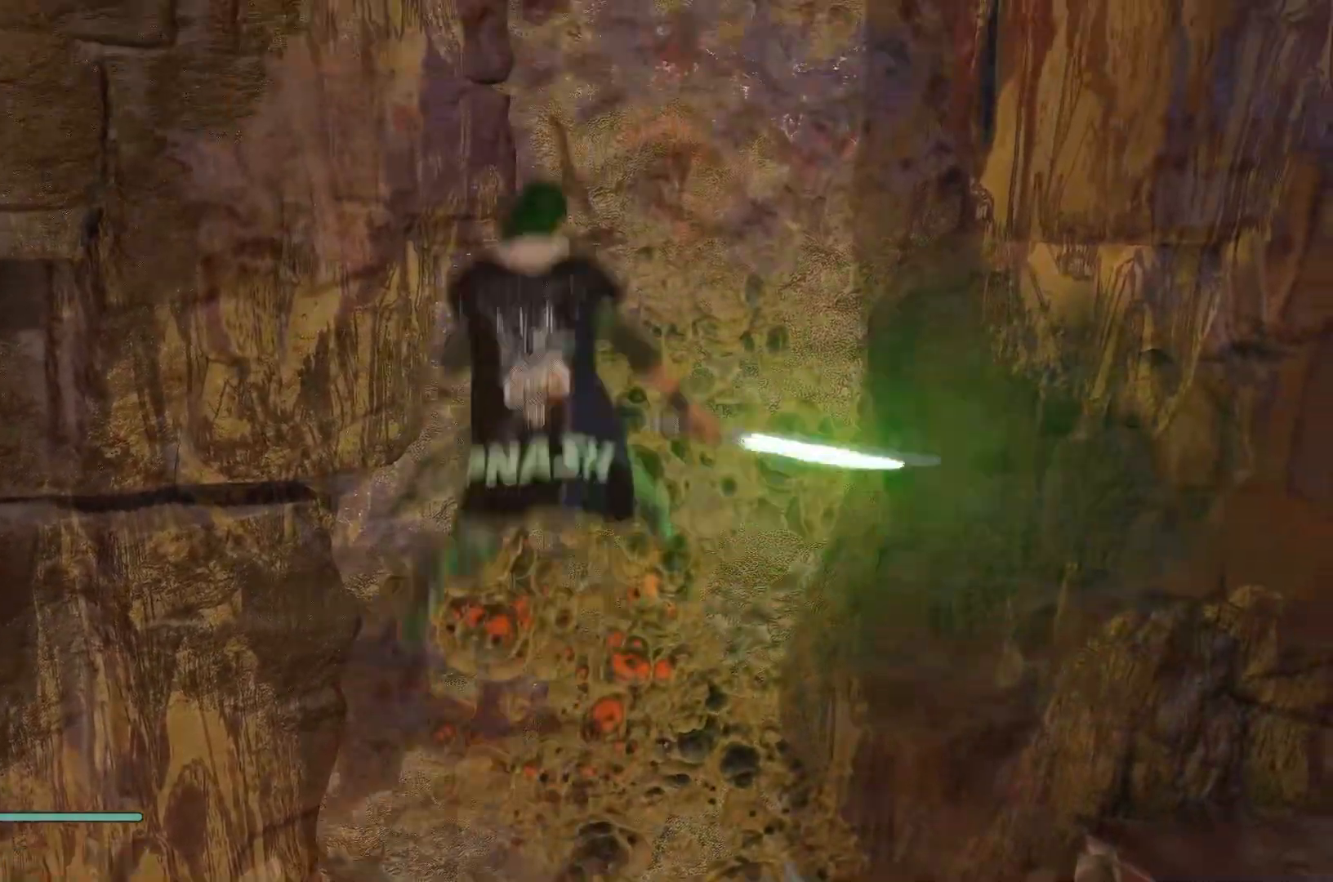
{"buttons": ["L1"], "left_stick": "center", "right_stick": "down", "events": [[50, "A", "up"], [50, "X", "up"], [133, "A", "down"], [133, "X", "down"], [233, "A", "up"], [233, "X", "up"], [317, "A", "down"], [317, "X", "down"], [433, "A", "up"], [433, "X", "up"], [450, "right_stick", "down"]]}
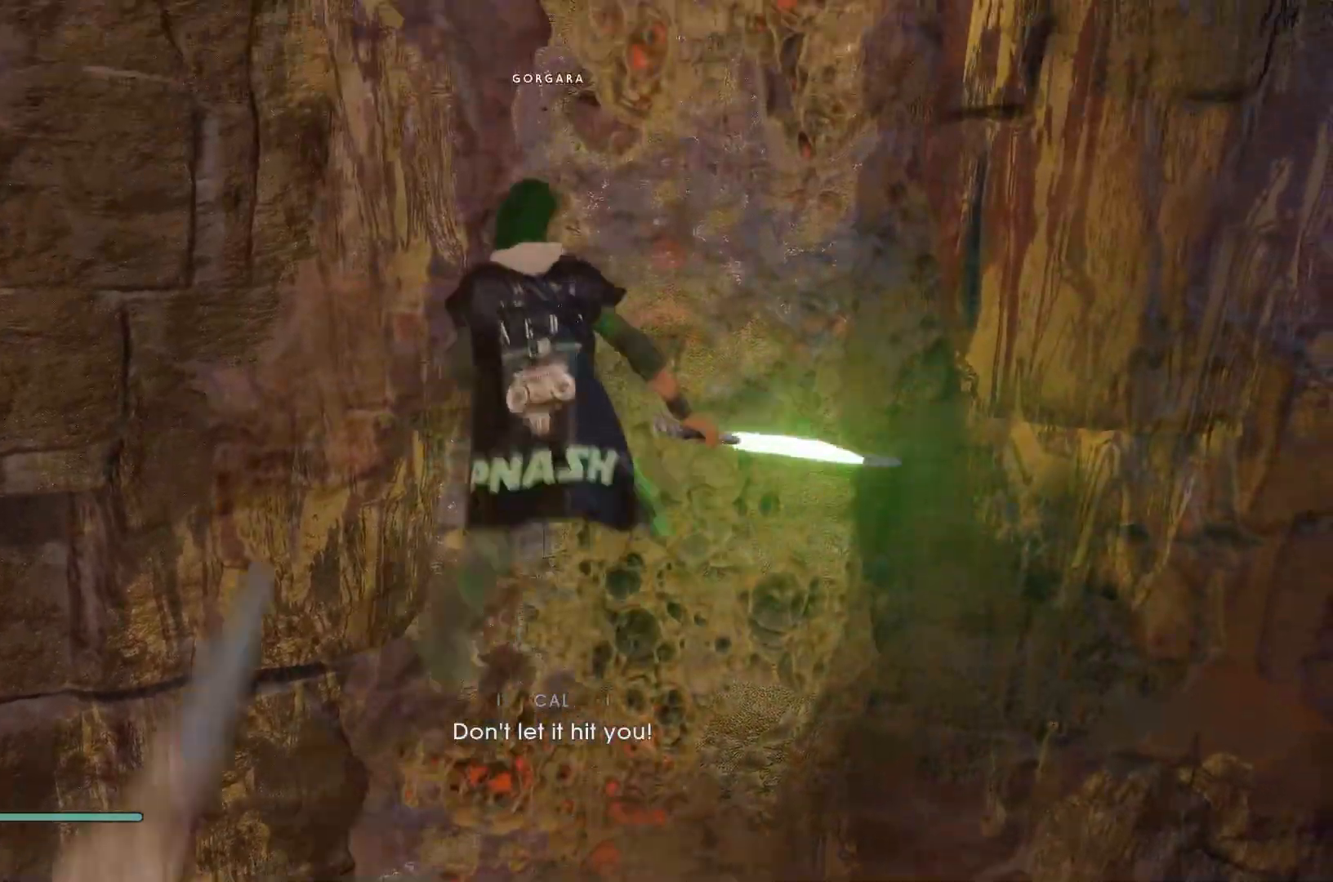
{"buttons": ["L1"], "left_stick": "center", "right_stick": "center", "events": [[17, "A", "down"], [17, "X", "down"], [117, "A", "up"], [117, "X", "up"], [183, "right_stick", "center"], [217, "A", "down"], [217, "X", "down"], [300, "A", "up"], [300, "X", "up"], [383, "A", "down"], [383, "X", "down"], [500, "A", "up"], [500, "X", "up"]]}
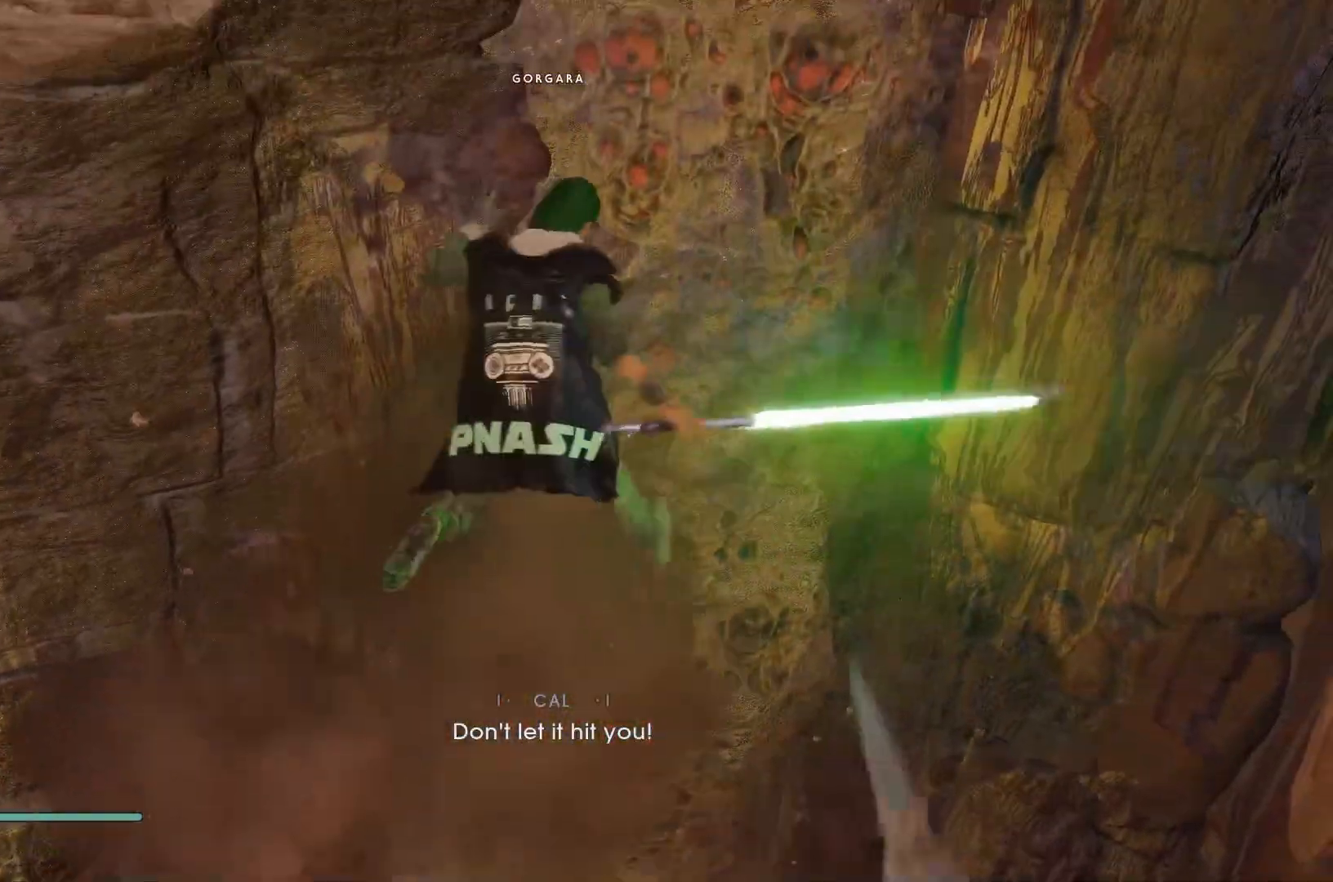
{"buttons": ["A", "L1"], "left_stick": "up", "right_stick": "center", "events": [[67, "A", "down"], [67, "X", "down"], [167, "A", "up"], [167, "X", "up"], [233, "X", "down"], [250, "A", "down"], [300, "A", "up"], [333, "X", "up"], [400, "A", "down"], [400, "X", "down"], [433, "left_stick", "up"], [500, "X", "up"]]}
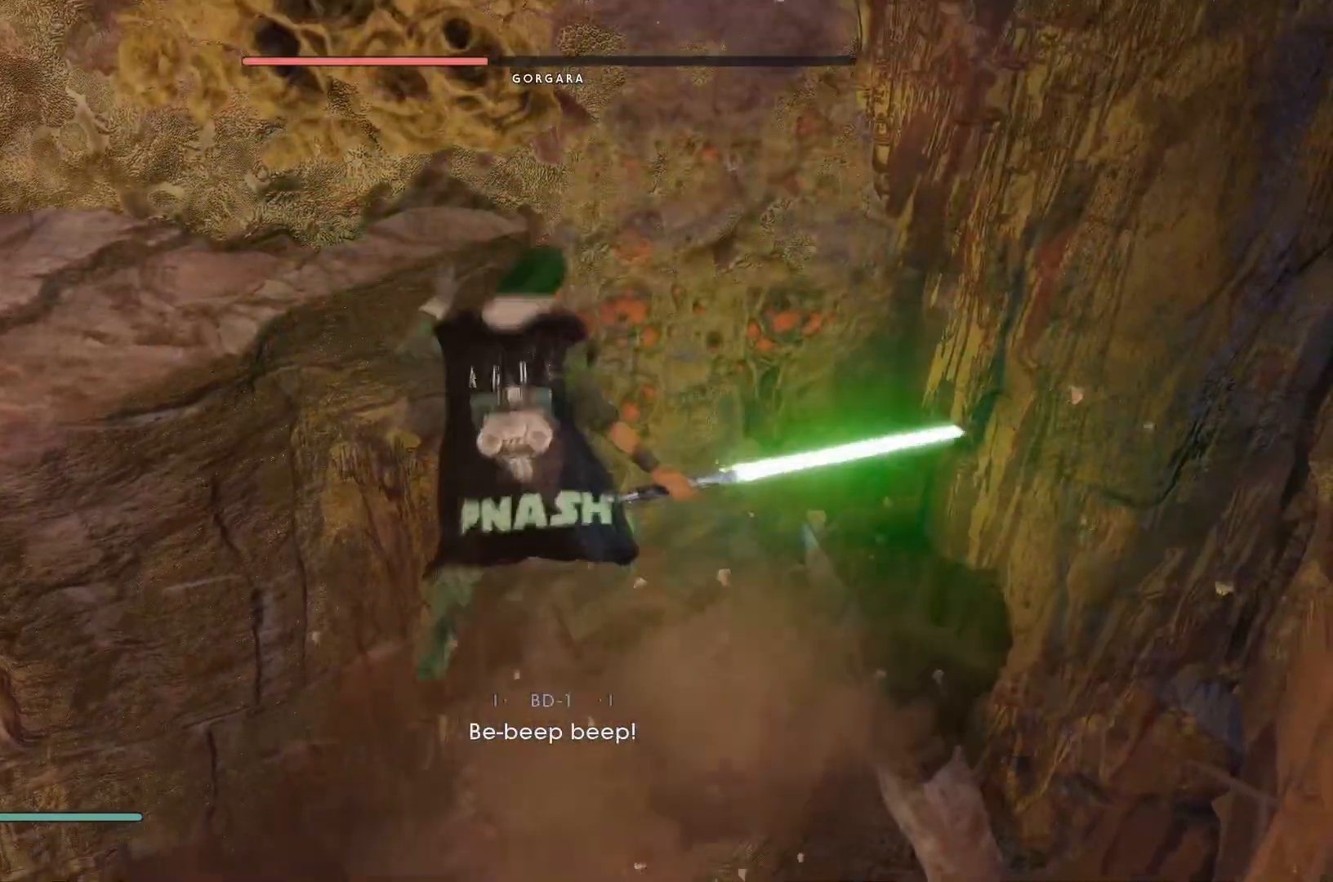
{"buttons": ["A", "X", "L1"], "left_stick": "up", "right_stick": "center", "events": [[17, "A", "up"], [83, "A", "down"], [83, "X", "down"], [183, "A", "up"], [183, "X", "up"], [183, "left_stick", "center"], [267, "A", "down"], [267, "X", "down"], [317, "A", "up"], [367, "X", "up"], [417, "left_stick", "up"], [450, "A", "down"], [450, "X", "down"]]}
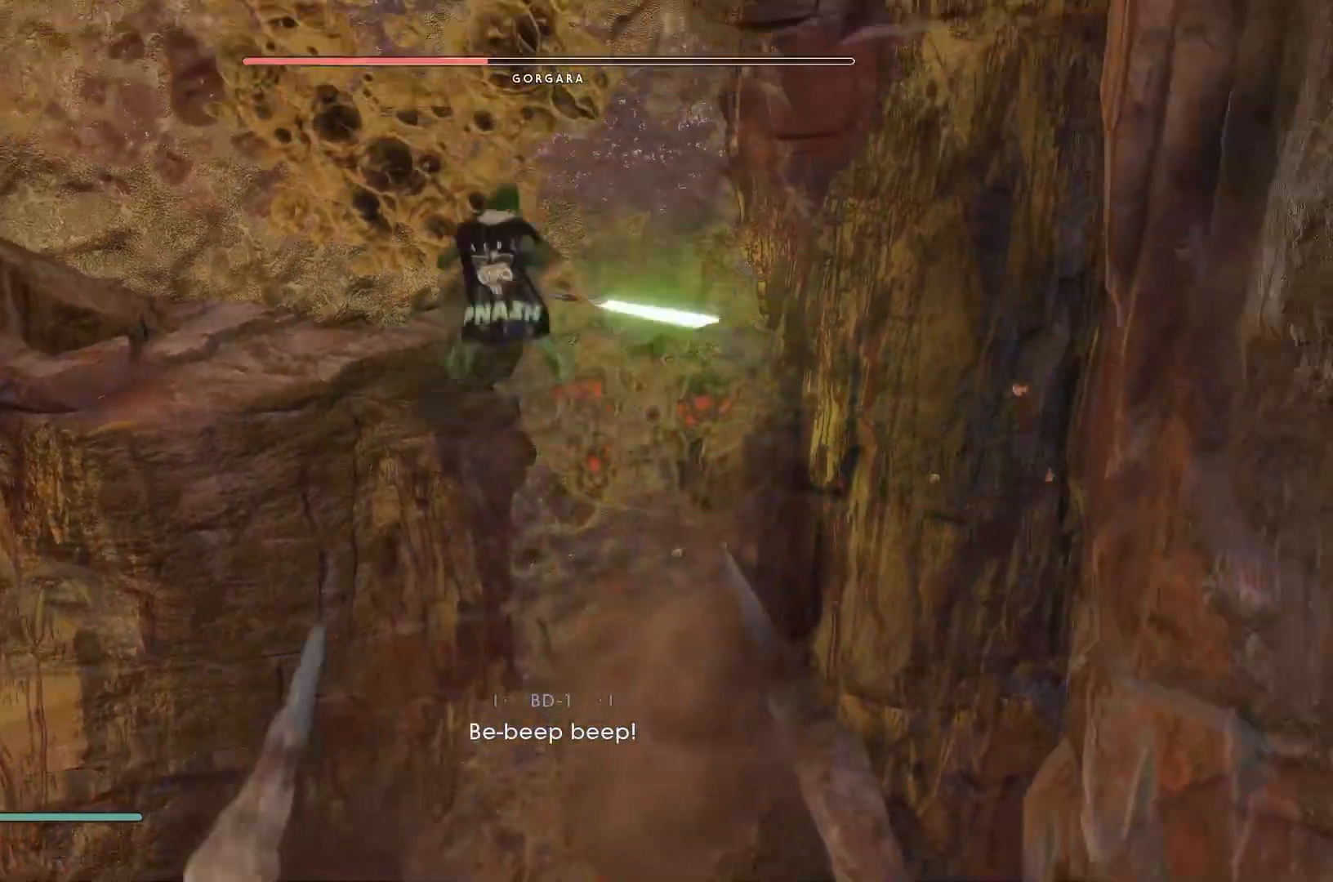
{"buttons": ["A", "X", "L1"], "left_stick": "center", "right_stick": "center", "events": [[33, "A", "up"], [33, "X", "up"], [33, "left_stick", "center"], [133, "A", "down"], [133, "X", "down"], [200, "A", "up"], [233, "X", "up"], [283, "A", "down"], [283, "X", "down"], [417, "A", "up"], [417, "X", "up"], [483, "A", "down"], [483, "X", "down"]]}
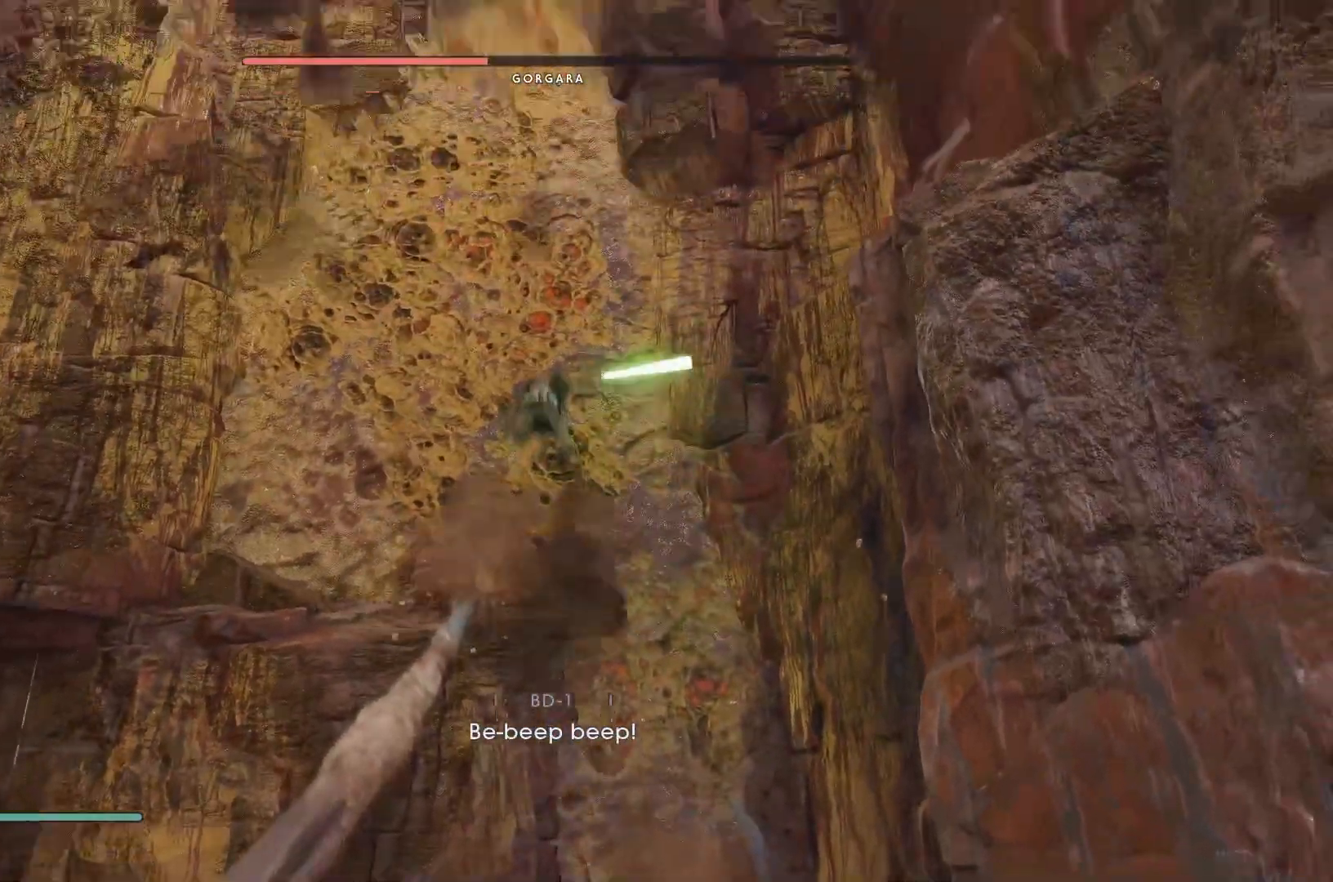
{"buttons": ["A", "X", "L1"], "left_stick": "center", "right_stick": "center", "events": [[50, "A", "up"], [50, "X", "up"], [150, "A", "down"], [150, "X", "down"], [250, "A", "up"], [250, "X", "up"], [350, "A", "down"], [350, "X", "down"], [400, "A", "up"], [400, "X", "up"], [467, "A", "down"], [500, "X", "down"]]}
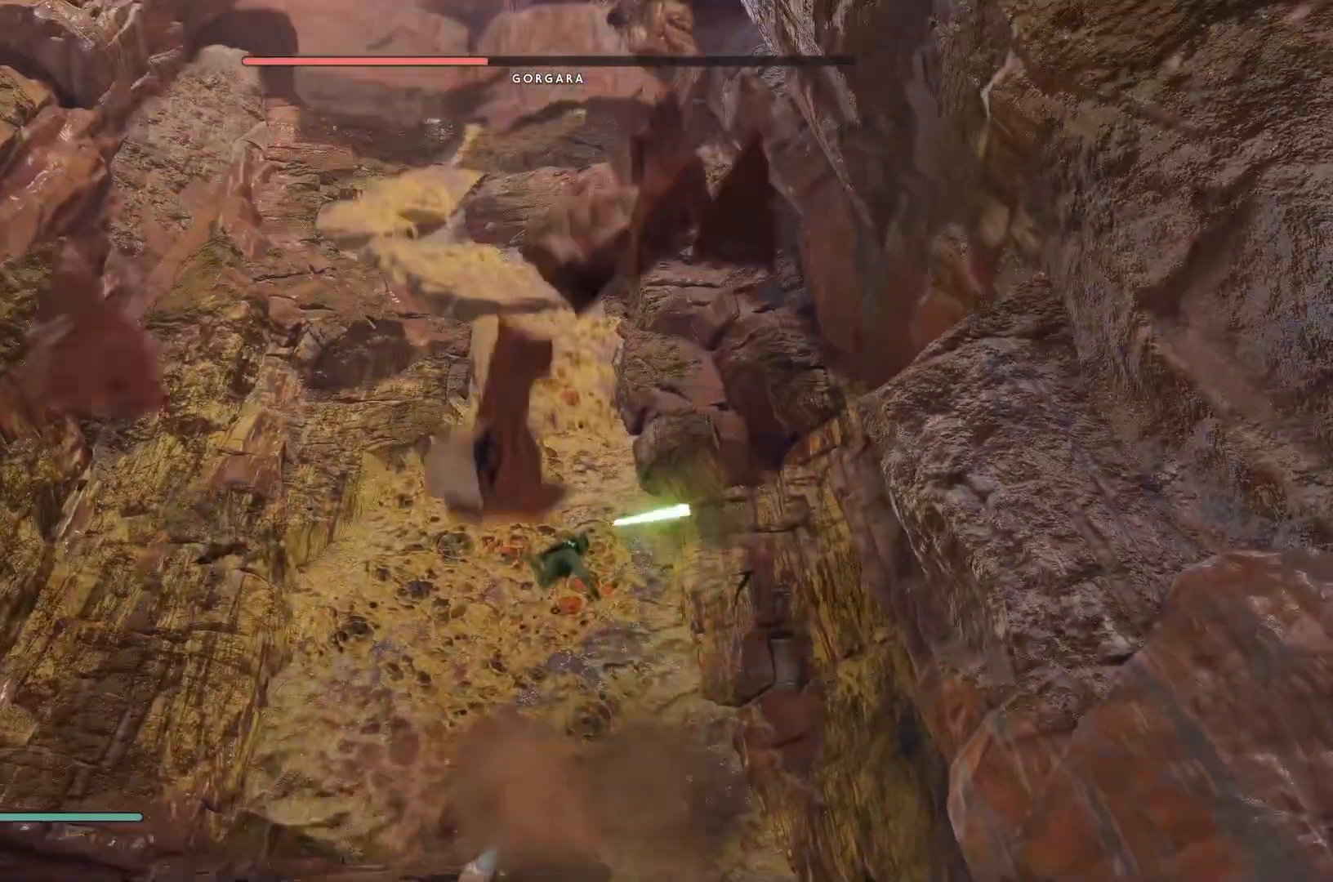
{"buttons": ["L1"], "left_stick": "center", "right_stick": "center", "events": [[83, "X", "up"], [100, "A", "up"], [200, "A", "down"], [200, "X", "down"], [267, "X", "up"], [283, "A", "up"], [350, "A", "down"], [350, "X", "down"], [450, "A", "up"], [450, "X", "up"]]}
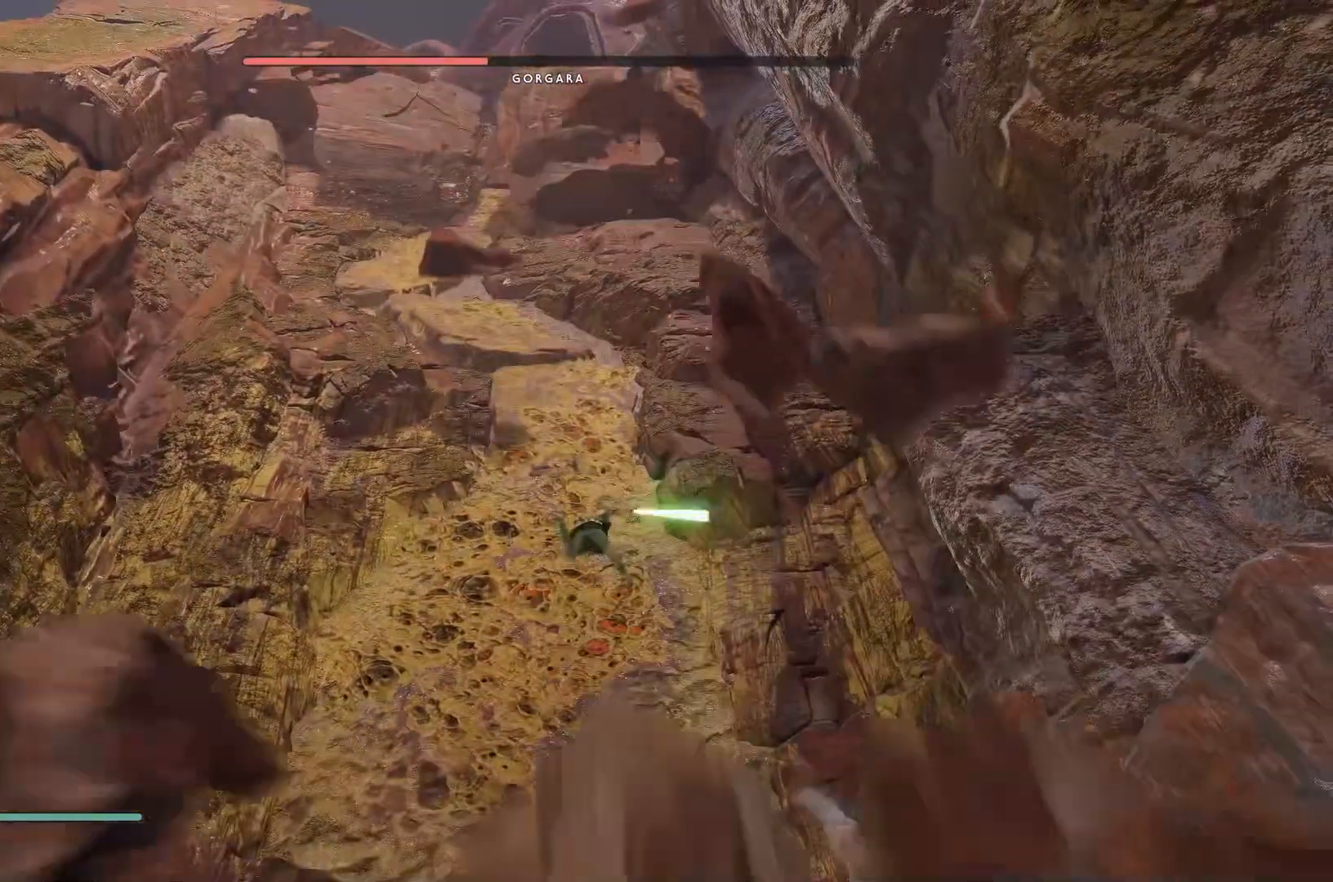
{"buttons": ["L1"], "left_stick": "center", "right_stick": "center", "events": [[33, "A", "down"], [33, "X", "down"], [133, "X", "up"], [150, "A", "up"], [233, "A", "down"], [233, "X", "down"], [317, "A", "up"], [317, "X", "up"], [400, "A", "down"], [400, "X", "down"], [483, "A", "up"], [483, "X", "up"]]}
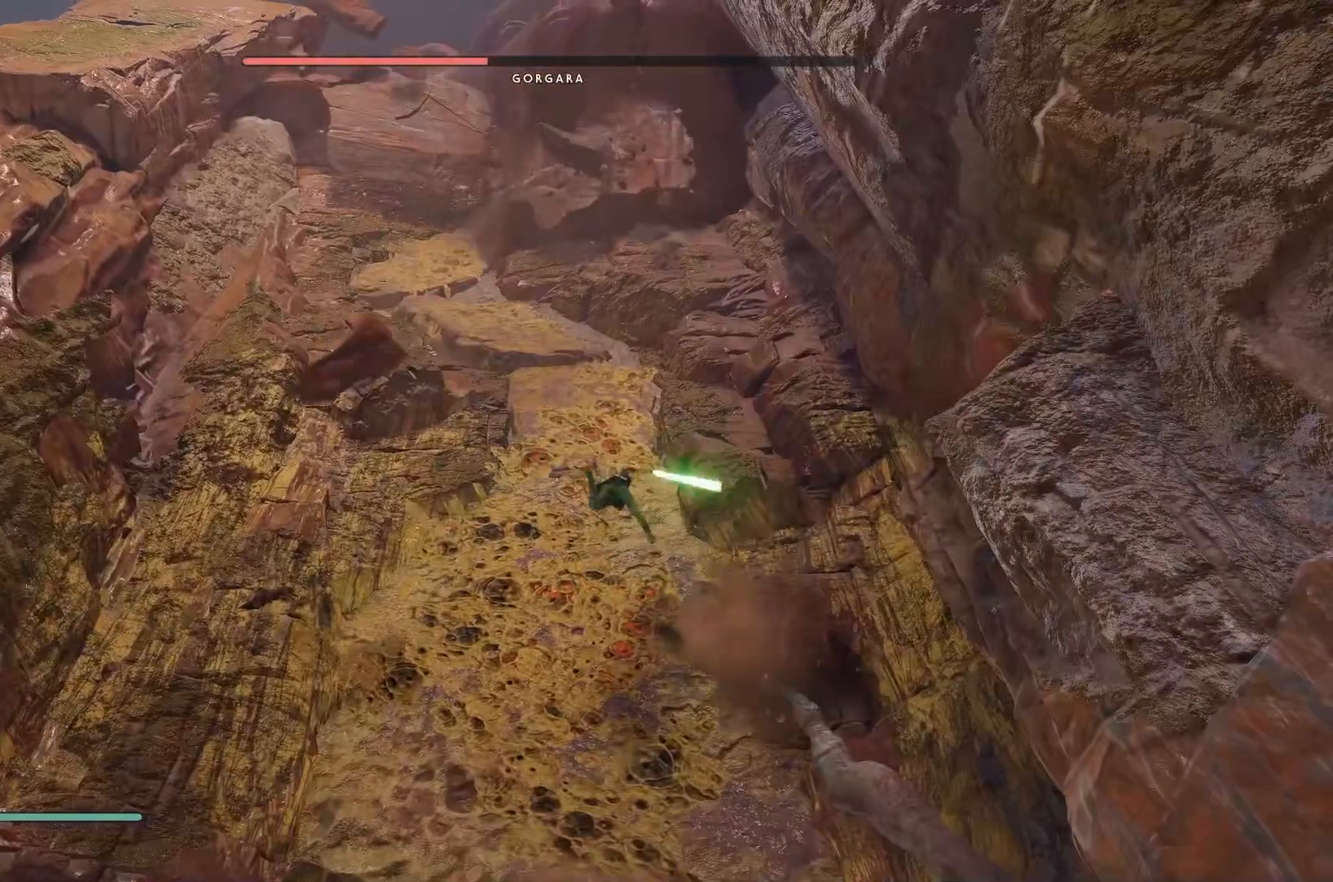
{"buttons": ["A", "X", "L1"], "left_stick": "center", "right_stick": "center", "events": [[83, "A", "down"], [83, "X", "down"], [167, "A", "up"], [167, "X", "up"], [250, "A", "down"], [250, "X", "down"], [367, "A", "up"], [367, "X", "up"], [433, "A", "down"], [433, "X", "down"]]}